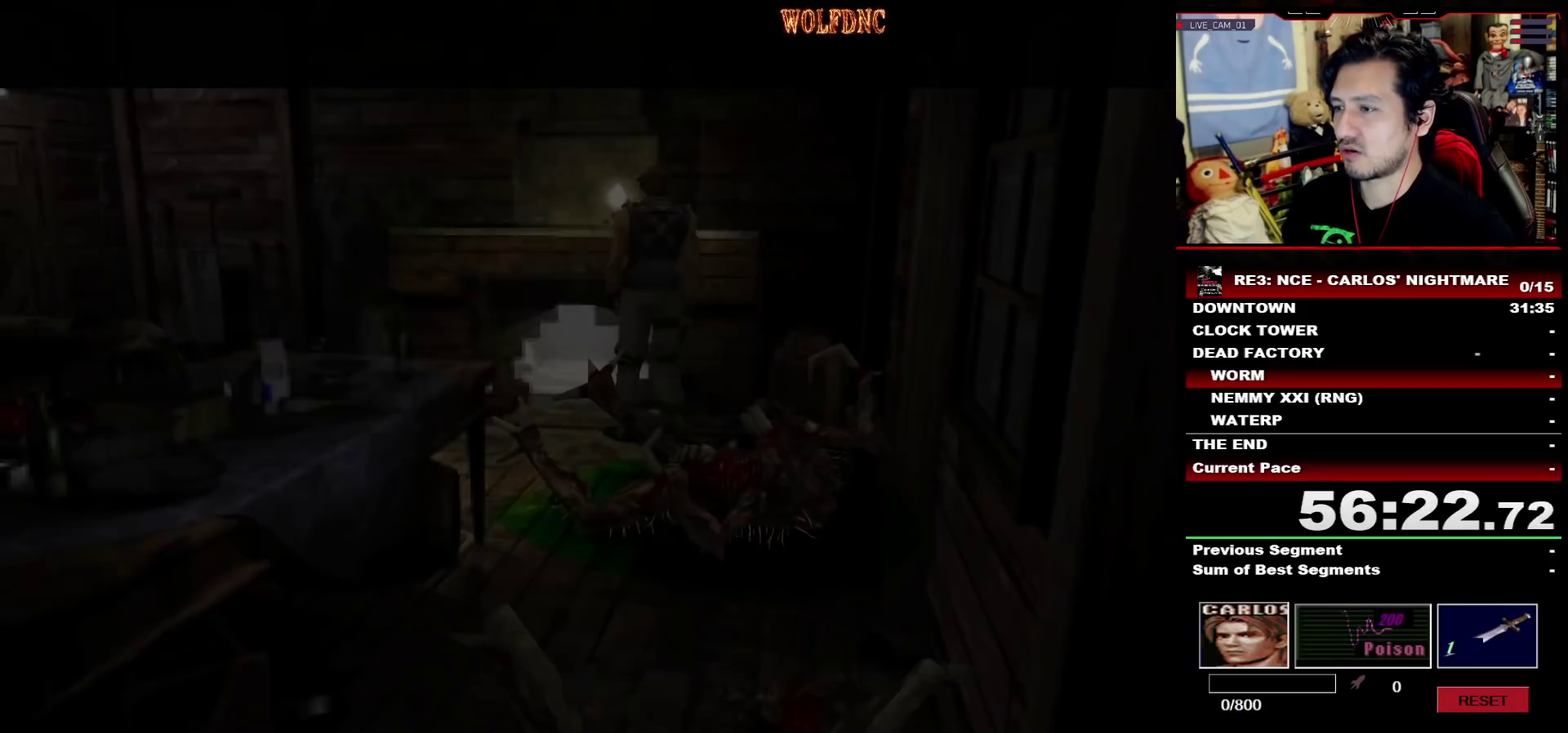
Gameplay with a controller (PlayStation layout); each line is a JSON object with the inputs held at the frame after it. "events" lists button and stick changes between this image and that frame as [ms after this image, input, new state], when the widget could be followed in between. Not read: L3 R3 other_buttons.
{"buttons": ["CROSS"], "events": [[17, "DPAD_UP", "down"], [17, "SQUARE", "down"], [100, "DPAD_RIGHT", "down"], [150, "CROSS", "down"], [200, "CROSS", "up"], [200, "DPAD_RIGHT", "up"], [200, "SQUARE", "up"], [283, "CROSS", "down"], [333, "CROSS", "up"], [383, "CROSS", "down"], [383, "DPAD_UP", "up"]]}
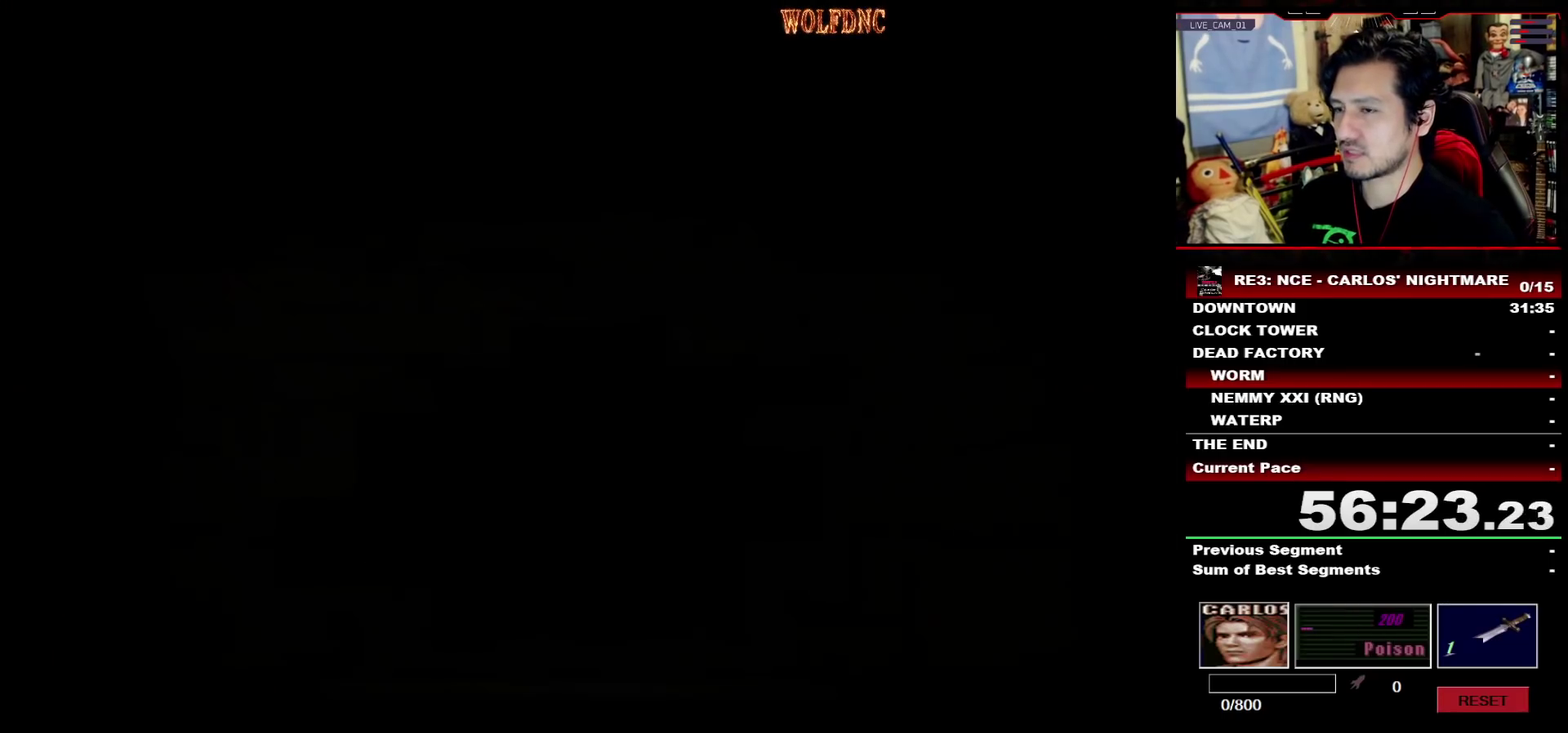
{"buttons": [], "events": [[67, "CROSS", "up"], [117, "CROSS", "down"], [167, "CROSS", "up"]]}
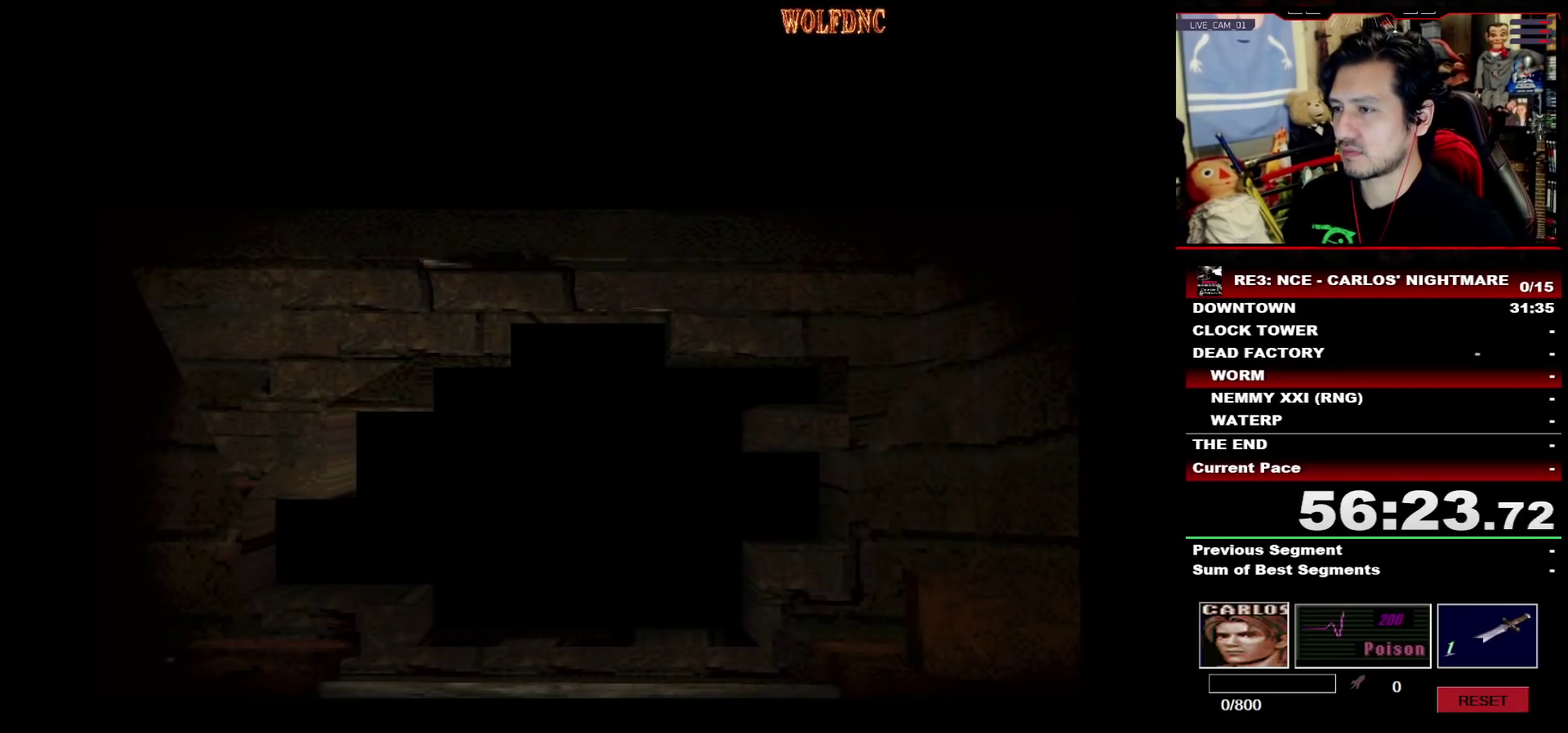
{"buttons": [], "events": [[417, "SELECT", "down"], [467, "SELECT", "up"]]}
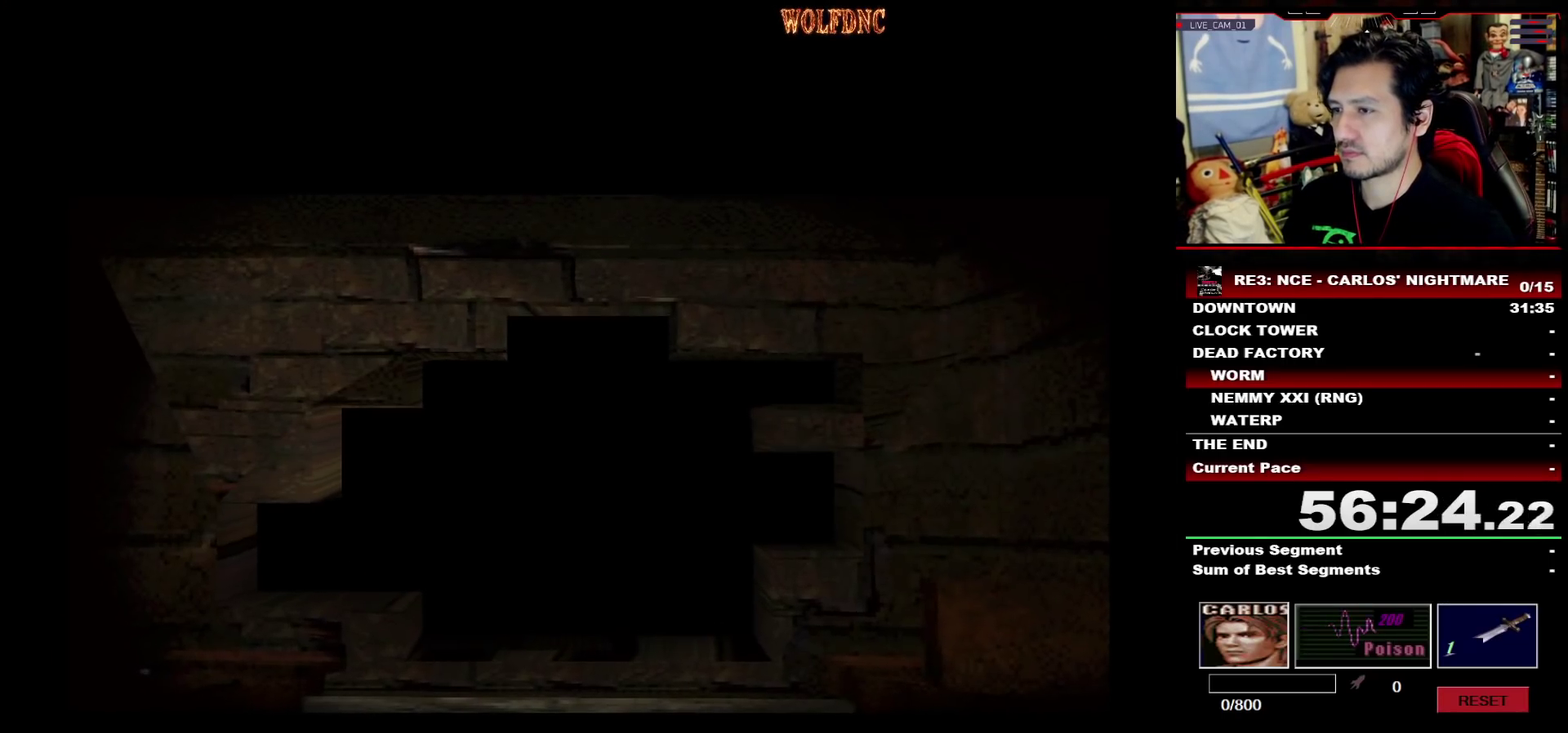
{"buttons": ["SQUARE", "DPAD_UP"], "events": [[50, "DPAD_LEFT", "down"], [50, "DPAD_UP", "down"], [150, "SQUARE", "down"], [483, "DPAD_LEFT", "up"]]}
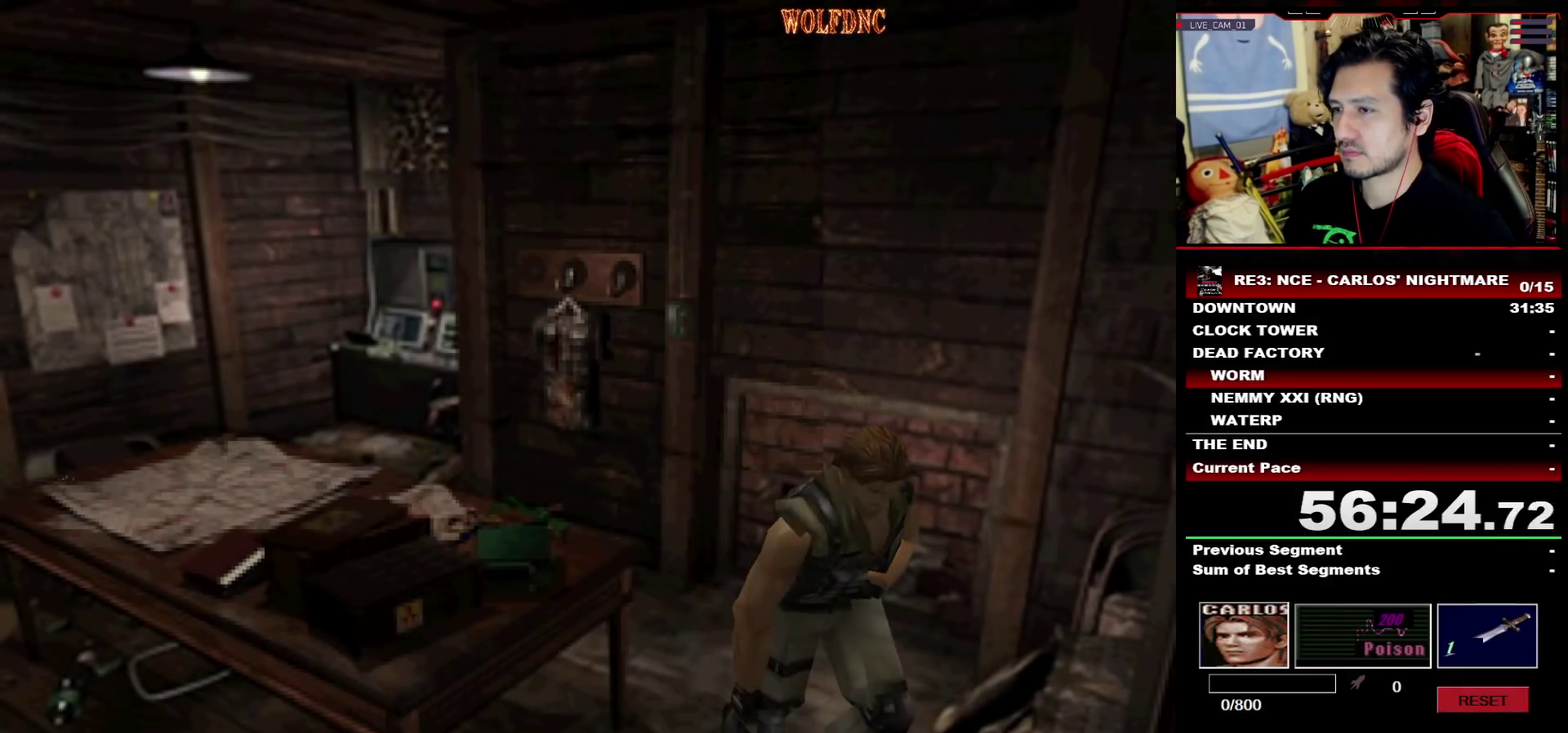
{"buttons": ["CROSS", "SQUARE", "DPAD_LEFT"], "events": [[67, "DPAD_LEFT", "down"], [117, "CROSS", "down"], [217, "CROSS", "up"], [267, "CROSS", "down"], [300, "DPAD_UP", "up"], [350, "SQUARE", "up"], [400, "SQUARE", "down"], [450, "CROSS", "up"], [450, "SQUARE", "up"], [500, "CROSS", "down"], [500, "SQUARE", "down"]]}
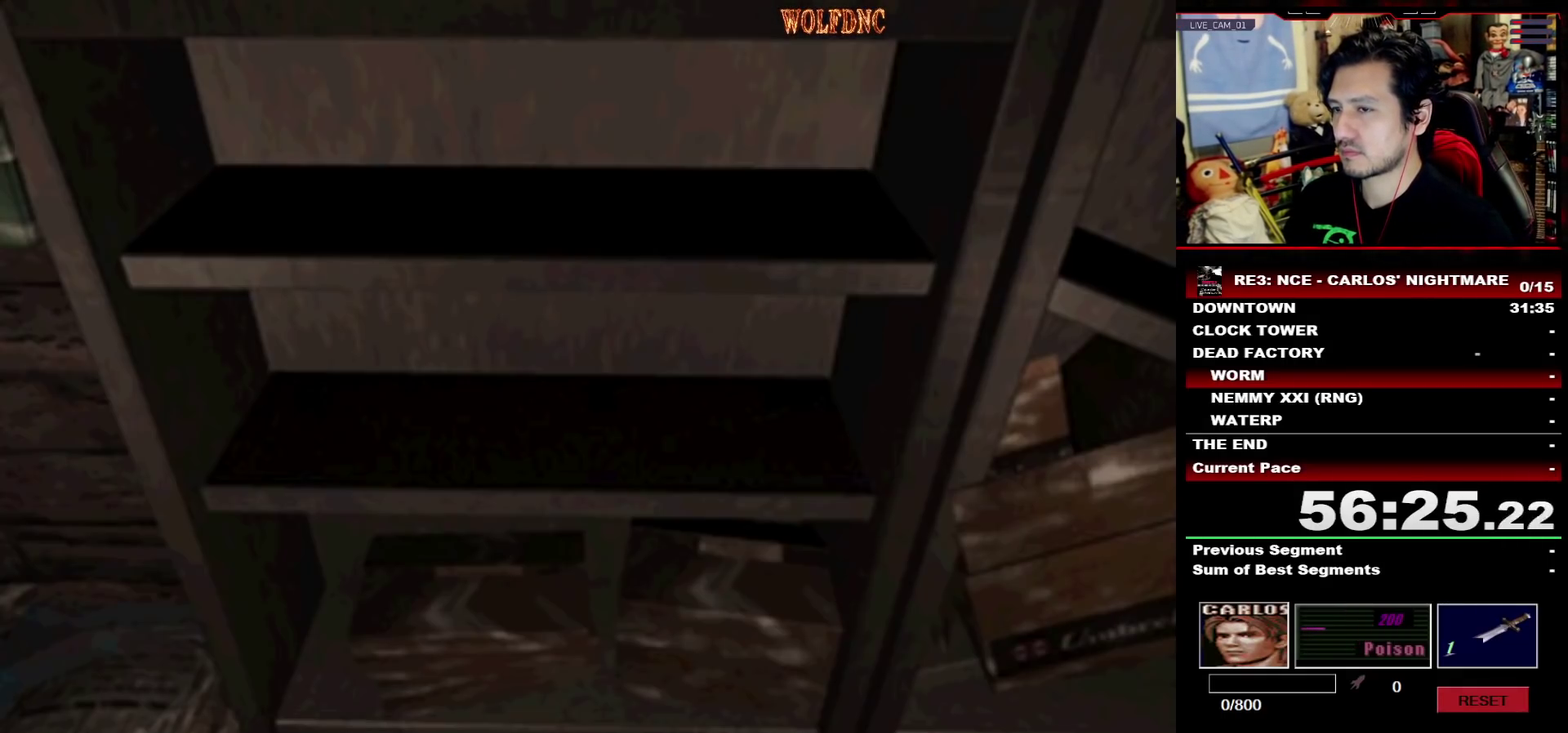
{"buttons": [], "events": [[83, "CROSS", "up"], [133, "CROSS", "down"], [233, "DPAD_LEFT", "up"], [233, "SQUARE", "up"], [317, "CROSS", "up"], [367, "CROSS", "down"], [467, "CROSS", "up"]]}
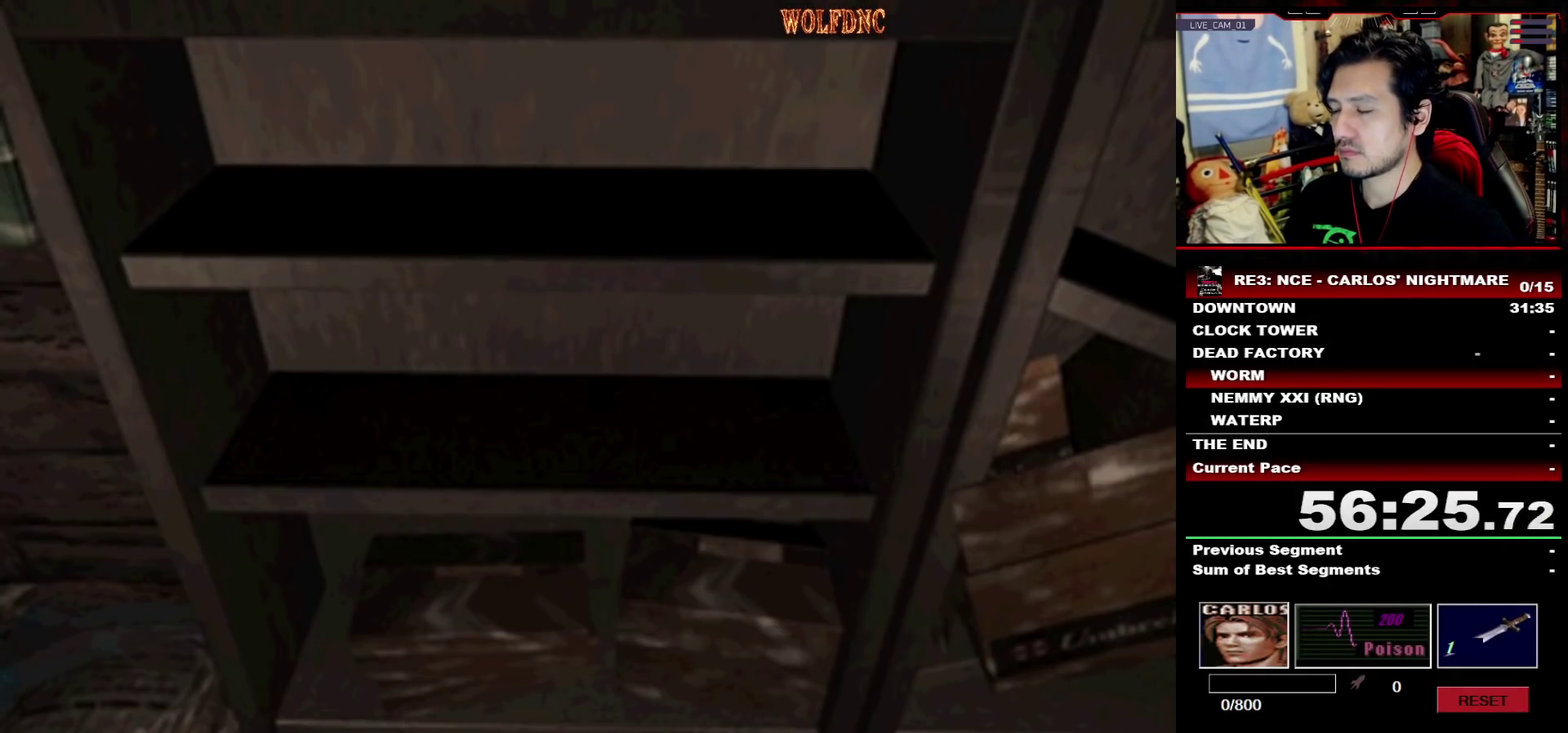
{"buttons": ["CROSS"], "events": [[100, "CROSS", "down"], [200, "CROSS", "up"], [250, "CROSS", "down"], [333, "CROSS", "up"], [383, "CROSS", "down"], [433, "CROSS", "up"], [483, "CROSS", "down"]]}
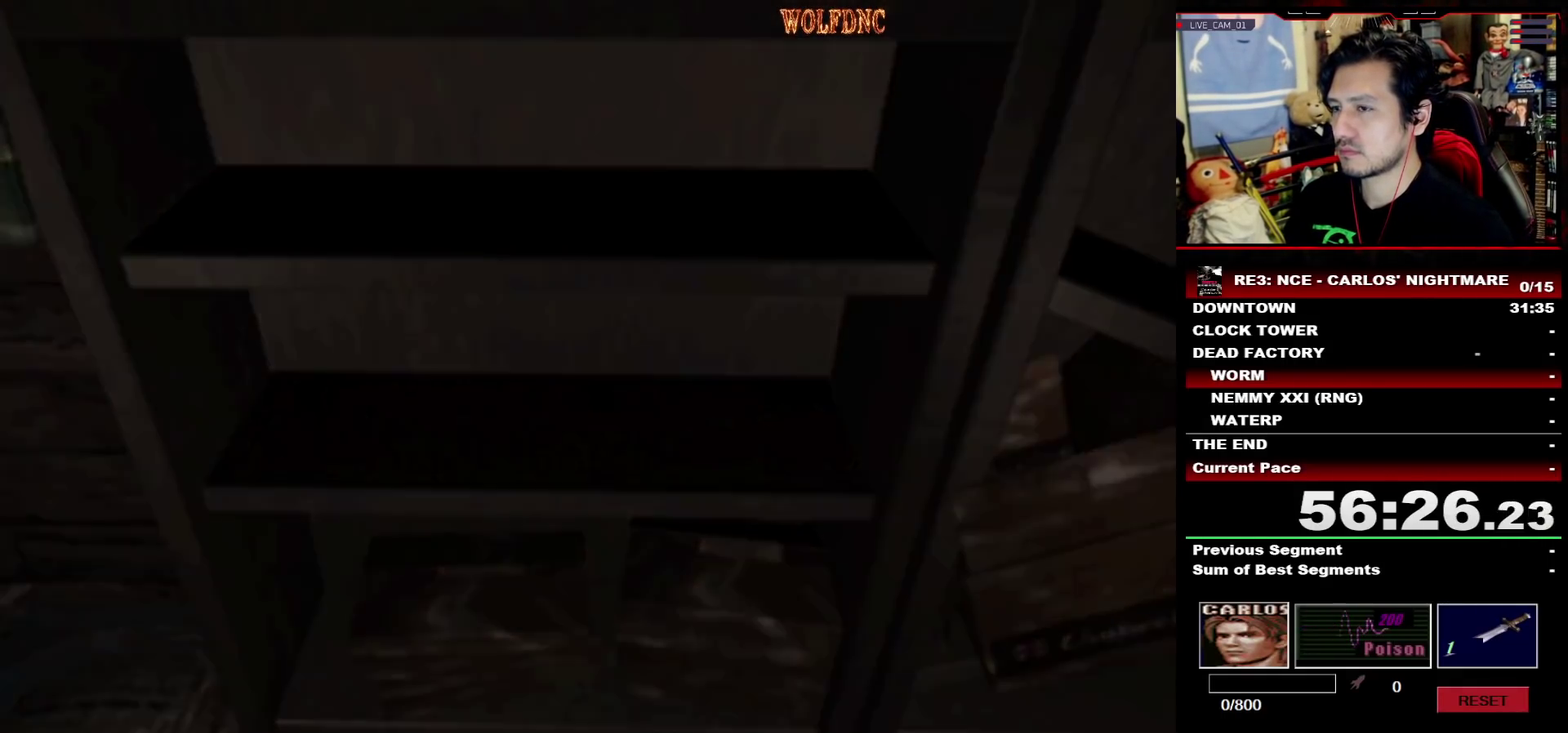
{"buttons": ["CROSS"], "events": [[67, "CROSS", "up"], [117, "CROSS", "down"], [167, "CROSS", "up"], [217, "CROSS", "down"]]}
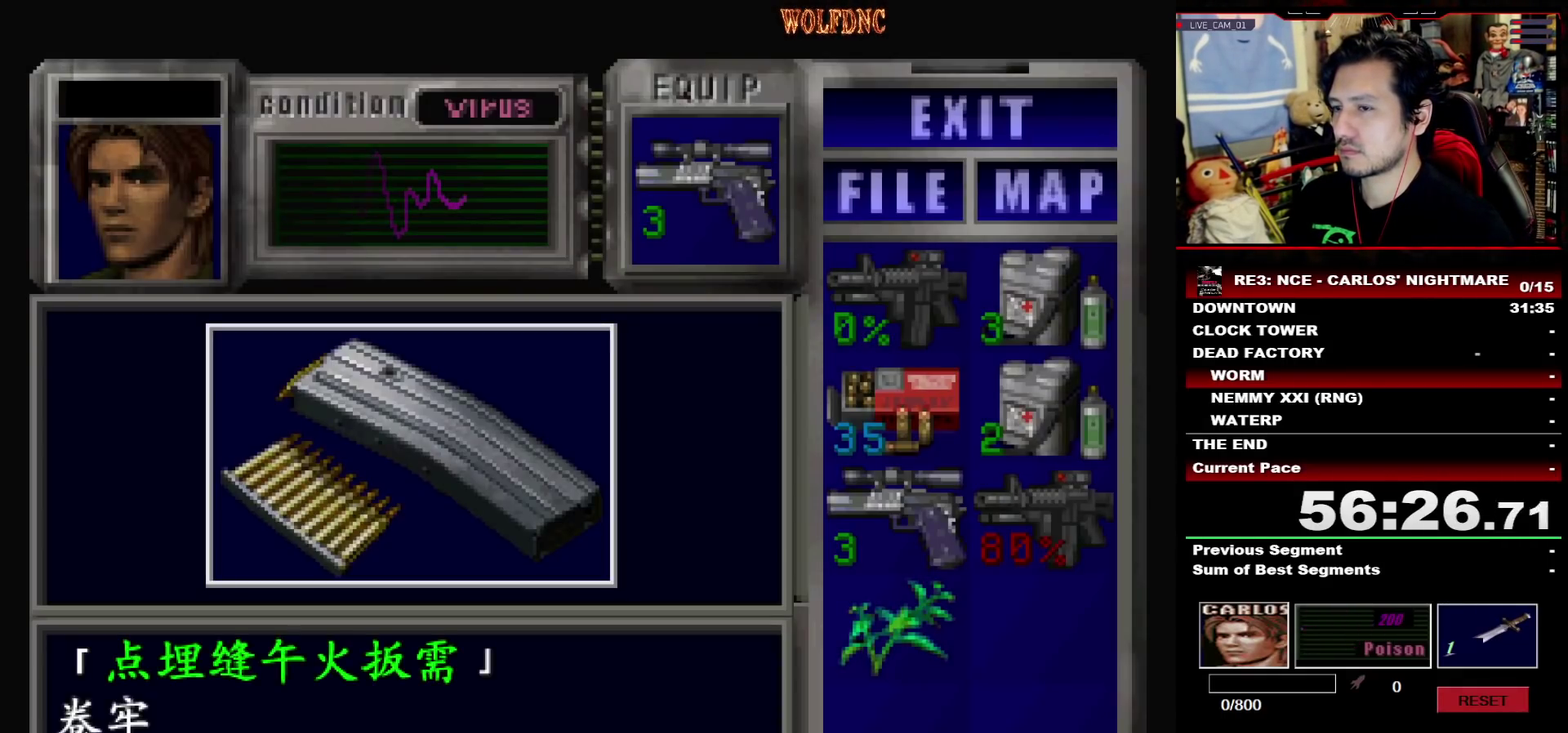
{"buttons": ["CROSS", "SQUARE", "DPAD_LEFT"], "events": [[183, "CROSS", "up"], [233, "CROSS", "down"], [467, "DPAD_LEFT", "down"], [467, "SQUARE", "down"]]}
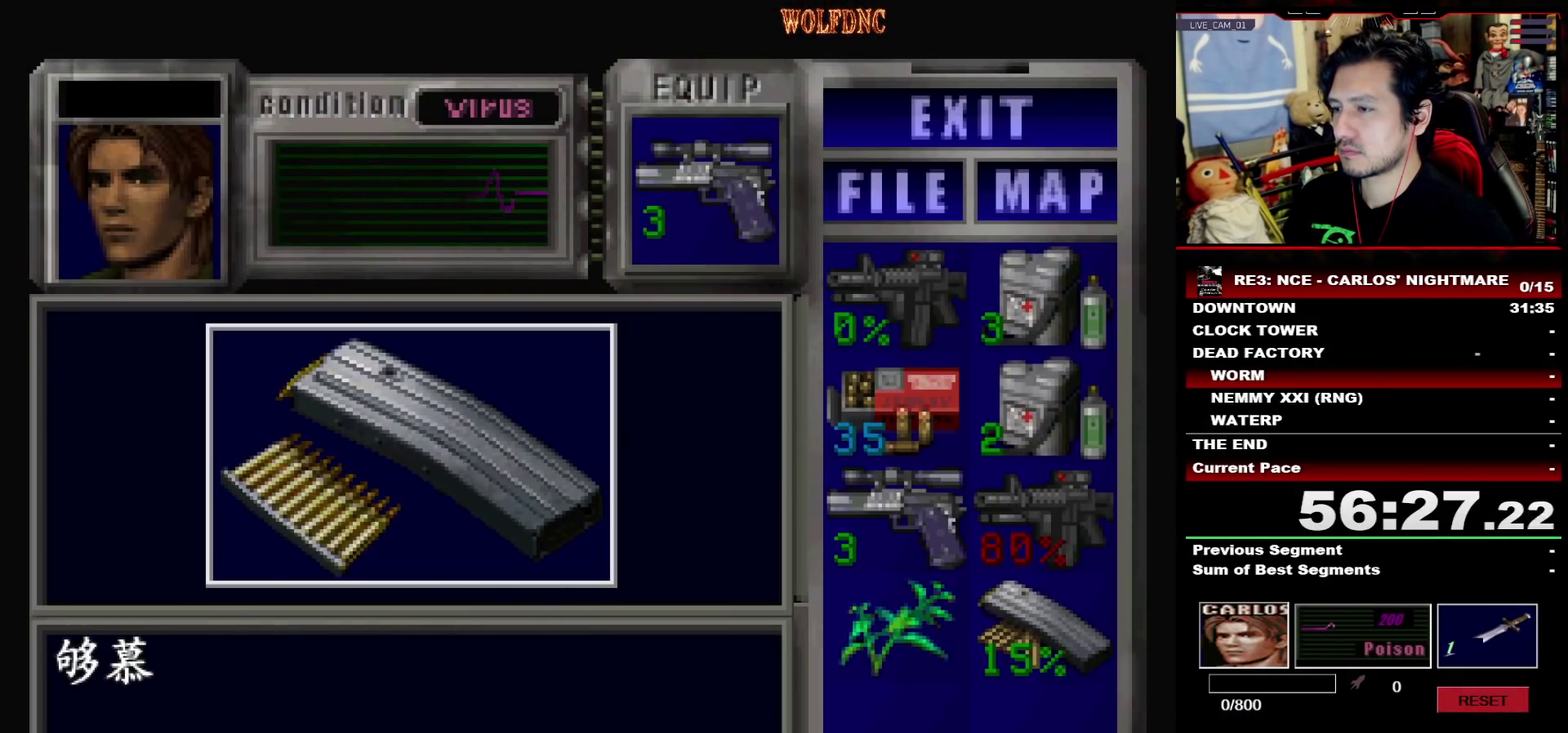
{"buttons": ["DPAD_DOWN", "DPAD_LEFT"], "events": [[150, "SQUARE", "up"], [200, "CROSS", "up"], [483, "DPAD_DOWN", "down"]]}
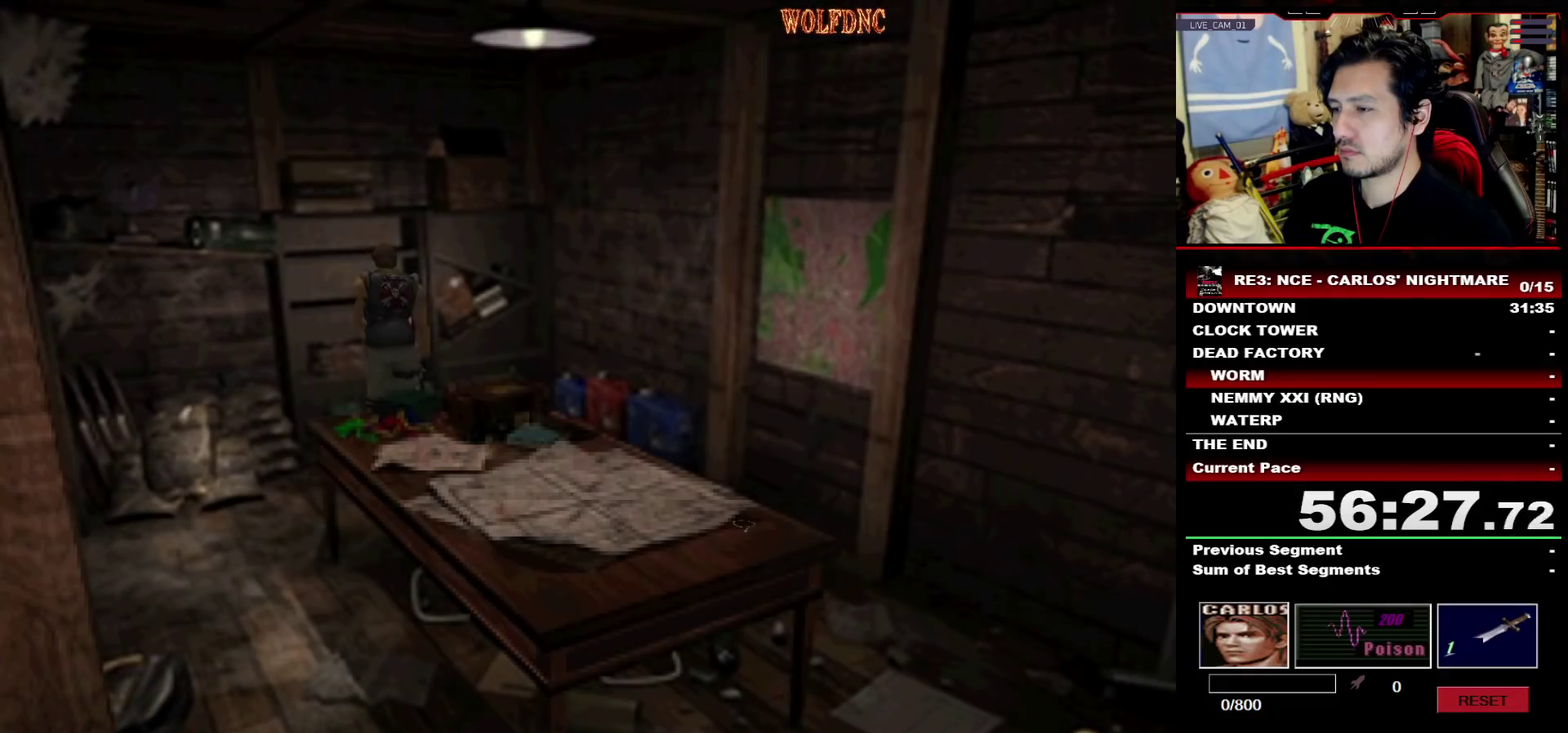
{"buttons": ["SQUARE", "DPAD_UP", "DPAD_LEFT"], "events": [[67, "SQUARE", "down"], [167, "DPAD_DOWN", "up"], [167, "SQUARE", "up"], [400, "DPAD_UP", "down"], [400, "SQUARE", "down"]]}
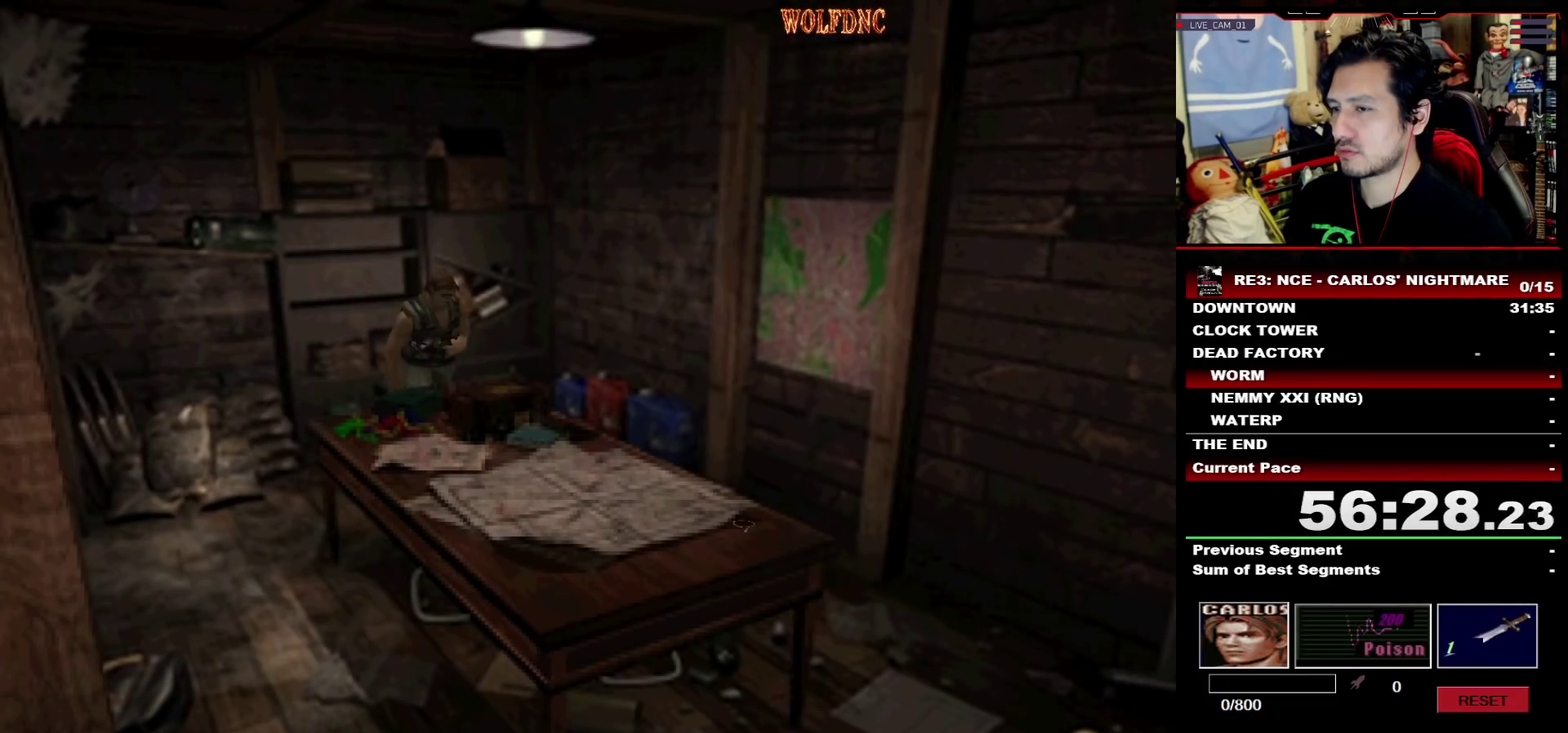
{"buttons": ["SQUARE", "DPAD_UP", "DPAD_RIGHT"], "events": [[133, "DPAD_LEFT", "up"], [183, "DPAD_RIGHT", "down"], [417, "DPAD_RIGHT", "up"], [467, "DPAD_RIGHT", "down"]]}
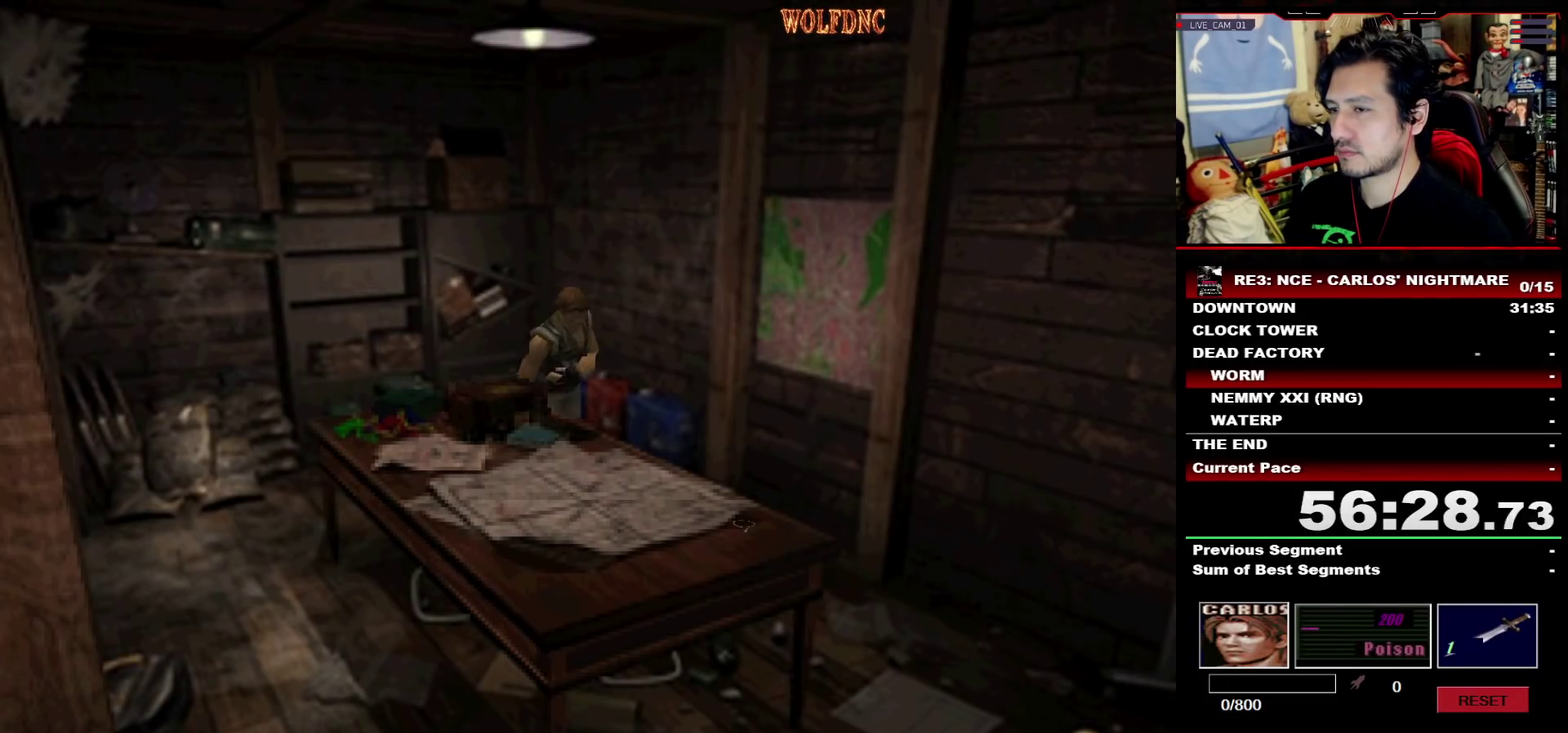
{"buttons": ["SQUARE", "DPAD_UP", "DPAD_RIGHT"], "events": [[50, "DPAD_RIGHT", "up"], [100, "DPAD_LEFT", "down"], [283, "DPAD_LEFT", "up"], [283, "DPAD_RIGHT", "down"]]}
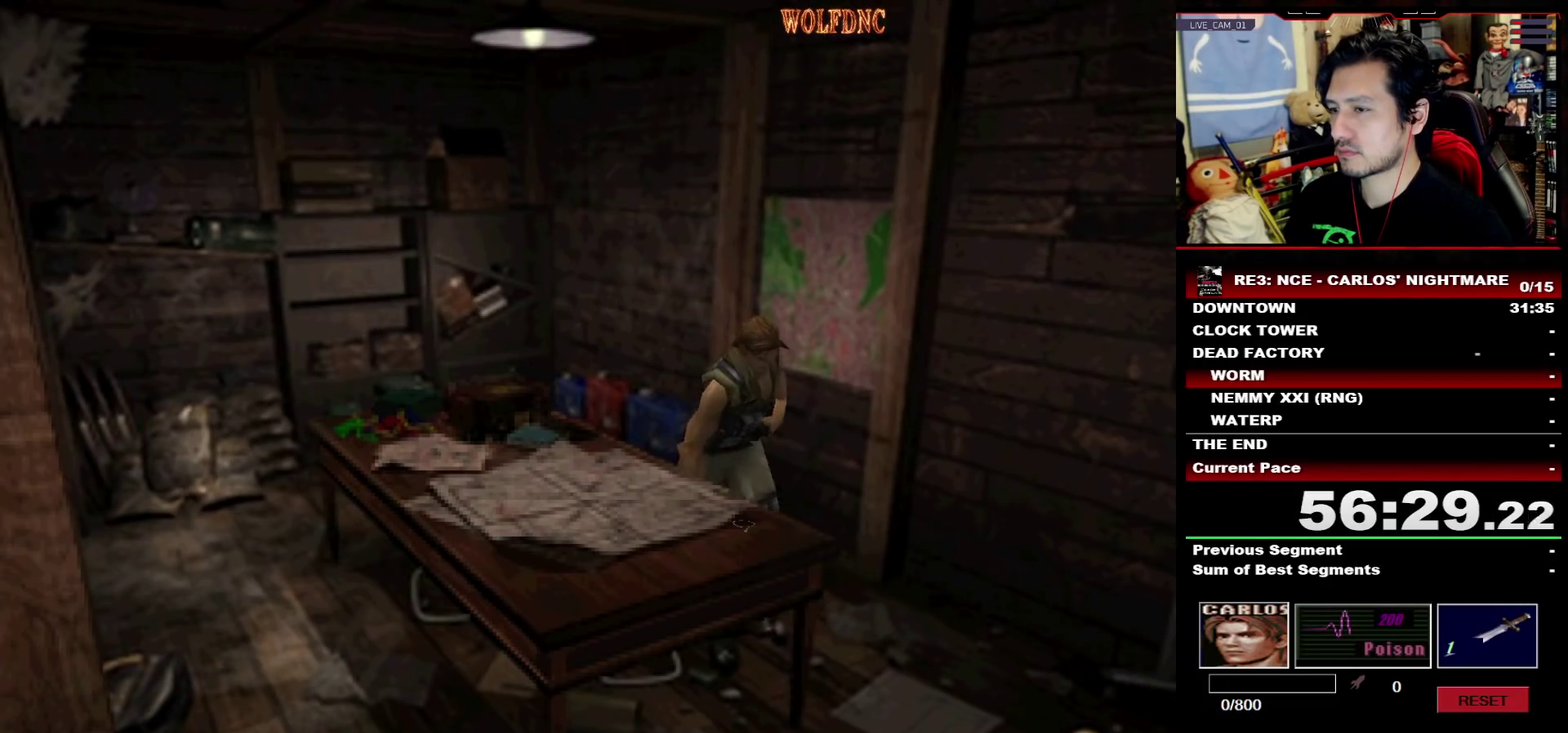
{"buttons": ["CROSS", "DPAD_RIGHT"], "events": [[67, "DPAD_UP", "up"], [167, "CROSS", "down"], [300, "DPAD_UP", "down"], [400, "CROSS", "up"], [450, "CROSS", "down"], [500, "DPAD_UP", "up"], [500, "SQUARE", "up"]]}
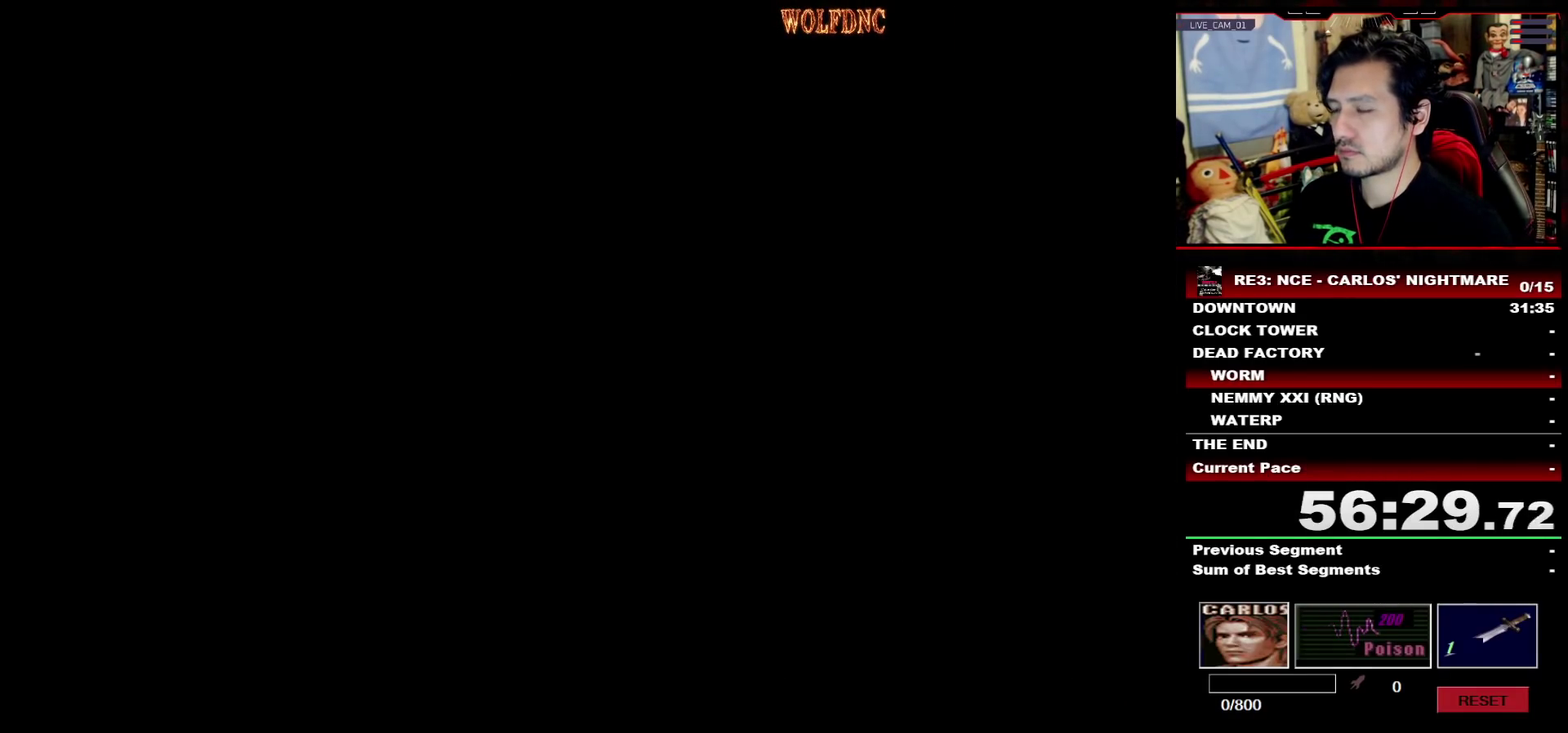
{"buttons": ["CROSS"], "events": [[33, "DPAD_RIGHT", "up"], [133, "CROSS", "up"], [183, "CROSS", "down"]]}
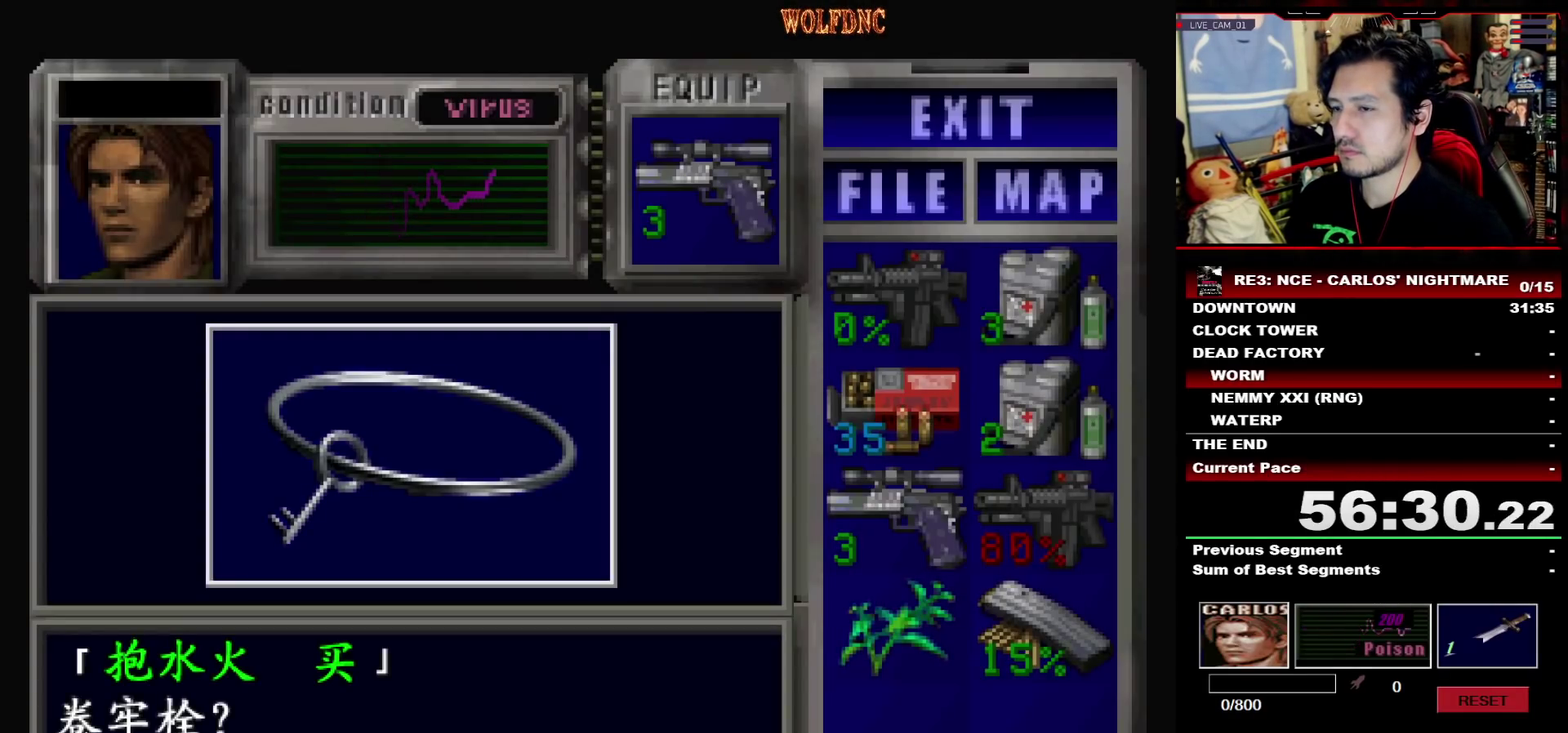
{"buttons": ["DPAD_LEFT"], "events": [[50, "CROSS", "up"], [100, "CROSS", "down"], [250, "SQUARE", "down"], [283, "CROSS", "up"], [333, "CROSS", "down"], [333, "DPAD_LEFT", "down"], [433, "SQUARE", "up"], [483, "CROSS", "up"]]}
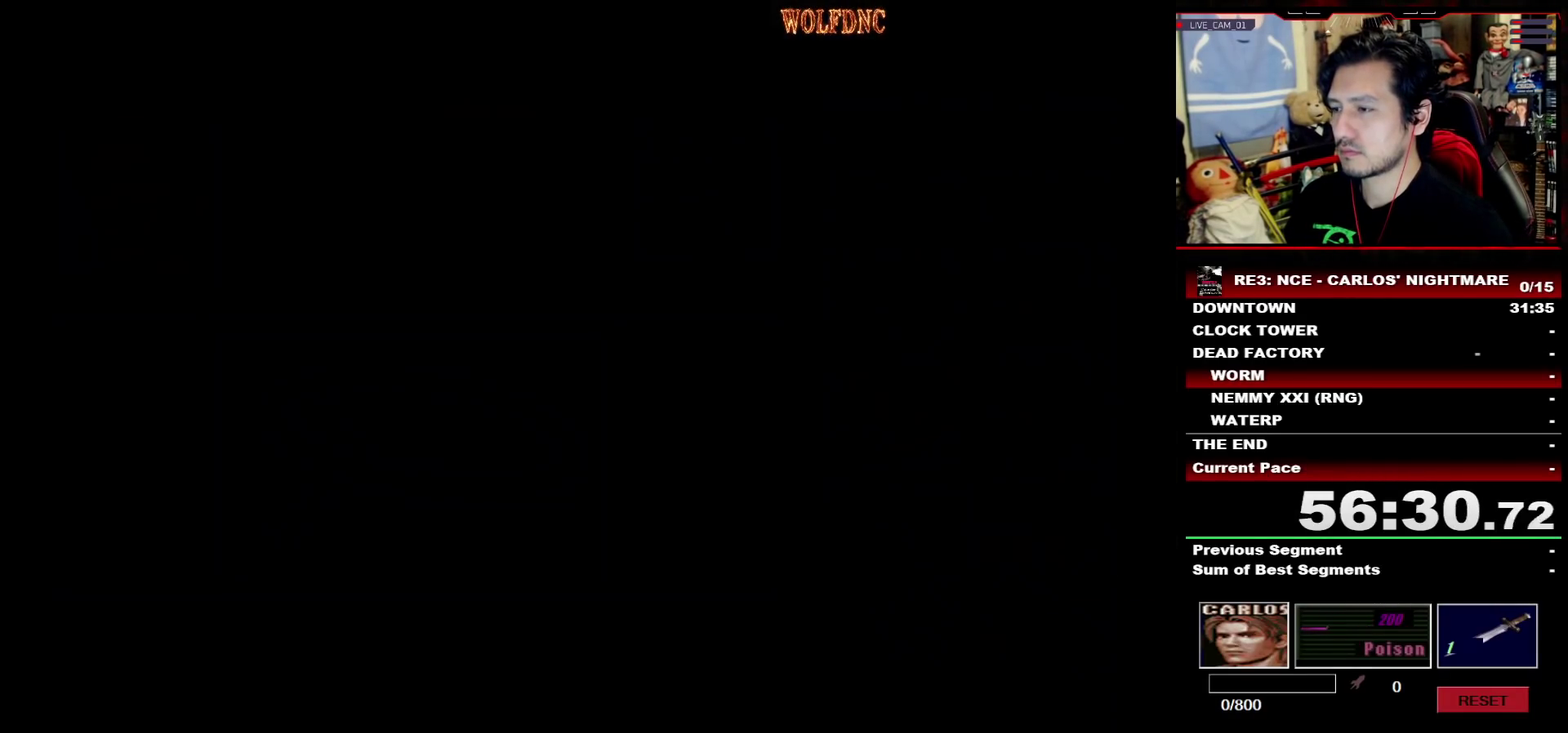
{"buttons": ["SQUARE", "DPAD_UP", "DPAD_LEFT"], "events": [[167, "DPAD_DOWN", "down"], [217, "SQUARE", "down"], [300, "DPAD_DOWN", "up"], [300, "SQUARE", "up"], [450, "DPAD_UP", "down"], [450, "SQUARE", "down"]]}
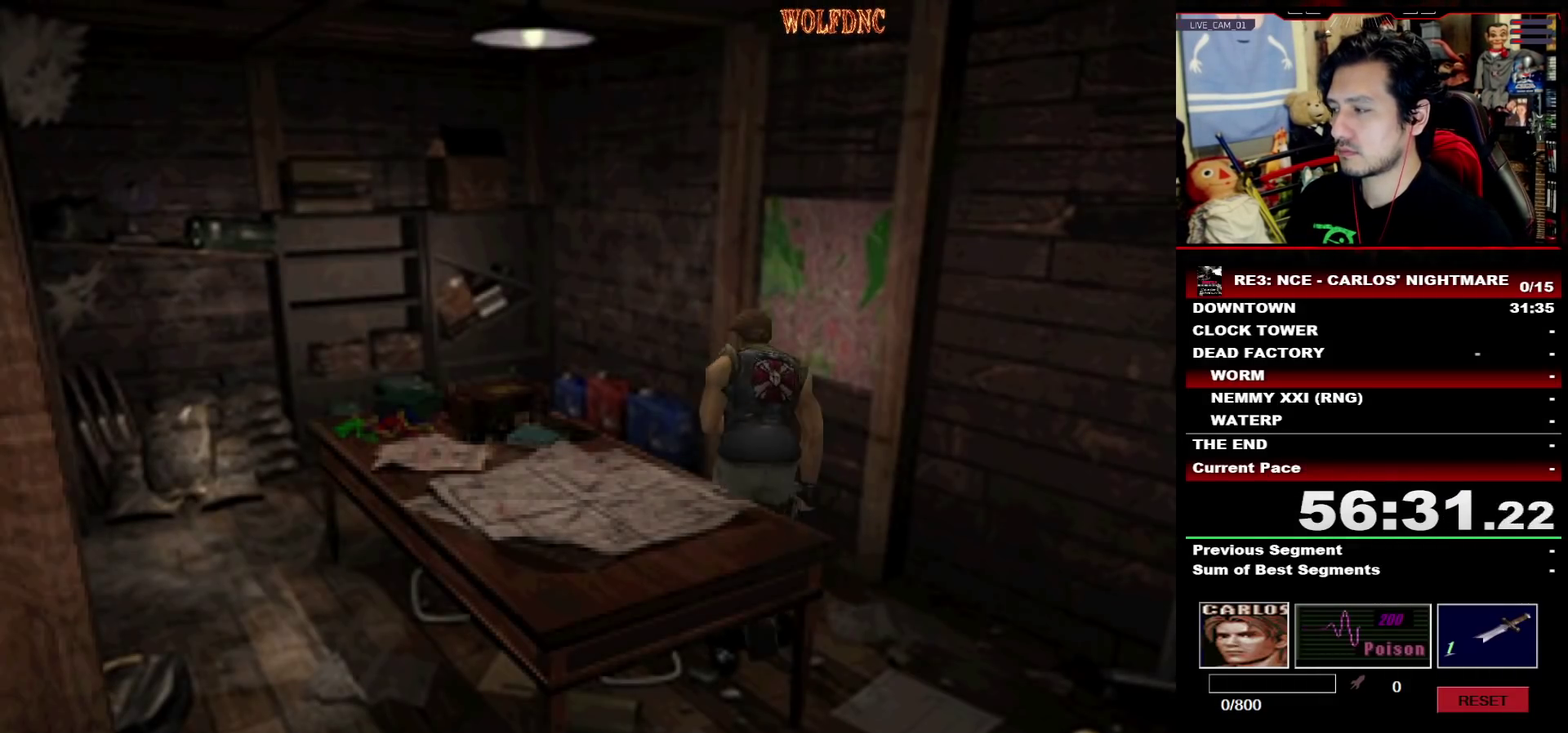
{"buttons": ["SQUARE", "DPAD_UP", "DPAD_LEFT"], "events": [[267, "DPAD_LEFT", "up"], [467, "DPAD_LEFT", "down"]]}
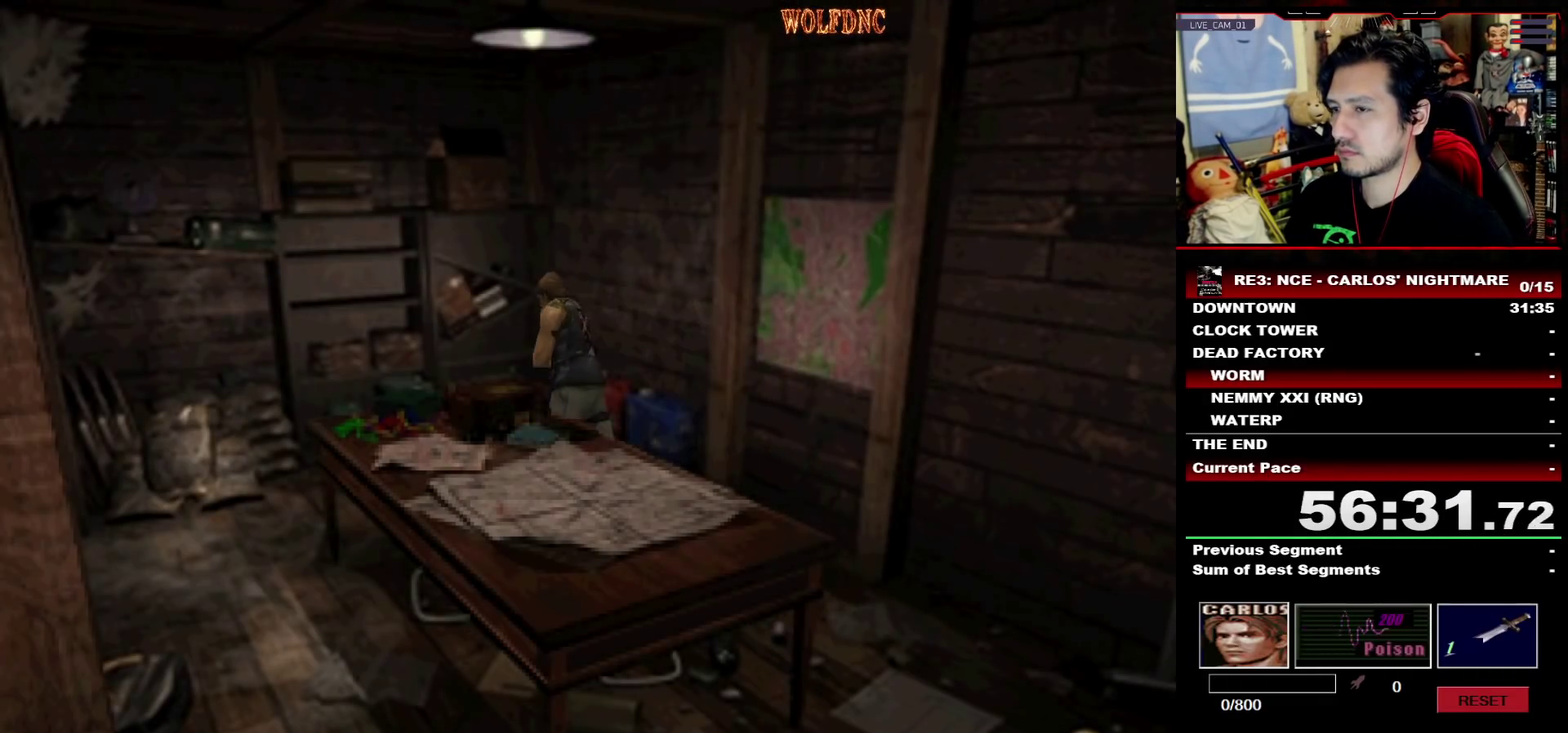
{"buttons": ["SQUARE", "DPAD_UP", "DPAD_LEFT"], "events": []}
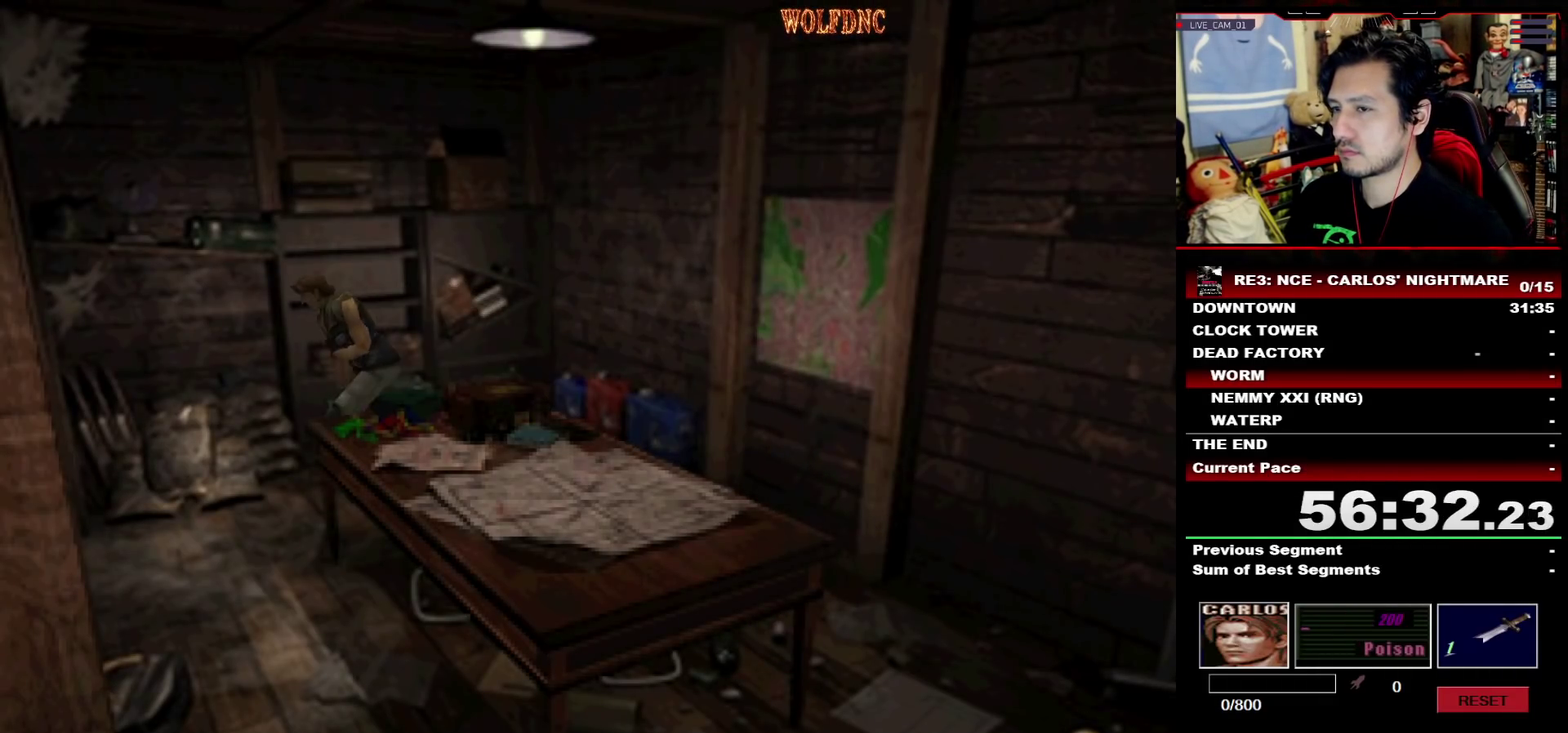
{"buttons": ["SQUARE", "DPAD_UP", "DPAD_RIGHT"], "events": [[400, "DPAD_LEFT", "up"], [400, "DPAD_RIGHT", "down"]]}
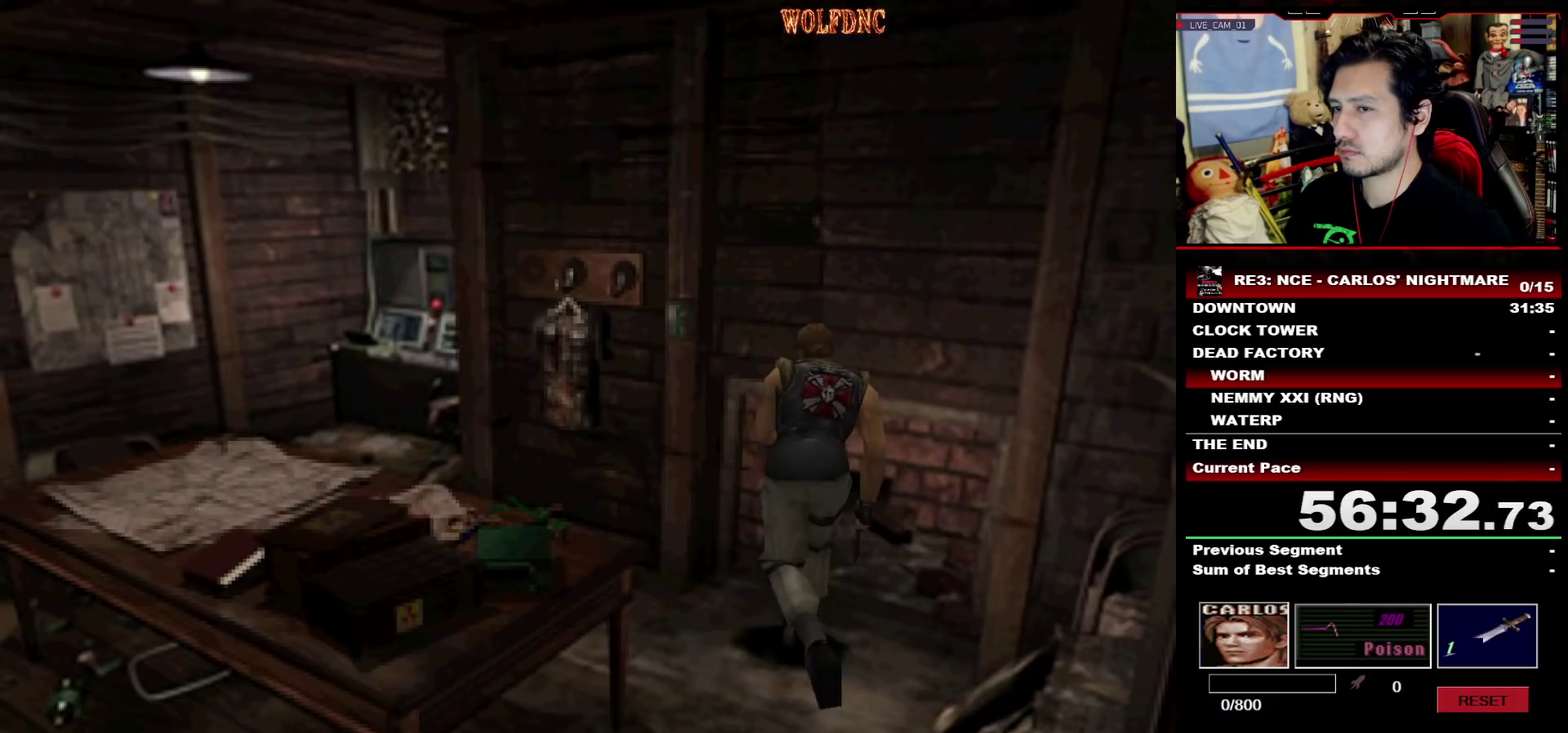
{"buttons": ["CROSS"], "events": [[83, "CROSS", "down"], [133, "CROSS", "up"], [183, "CROSS", "down"], [183, "SQUARE", "up"], [233, "DPAD_RIGHT", "up"], [317, "SELECT", "down"], [417, "SELECT", "up"], [467, "DPAD_UP", "up"]]}
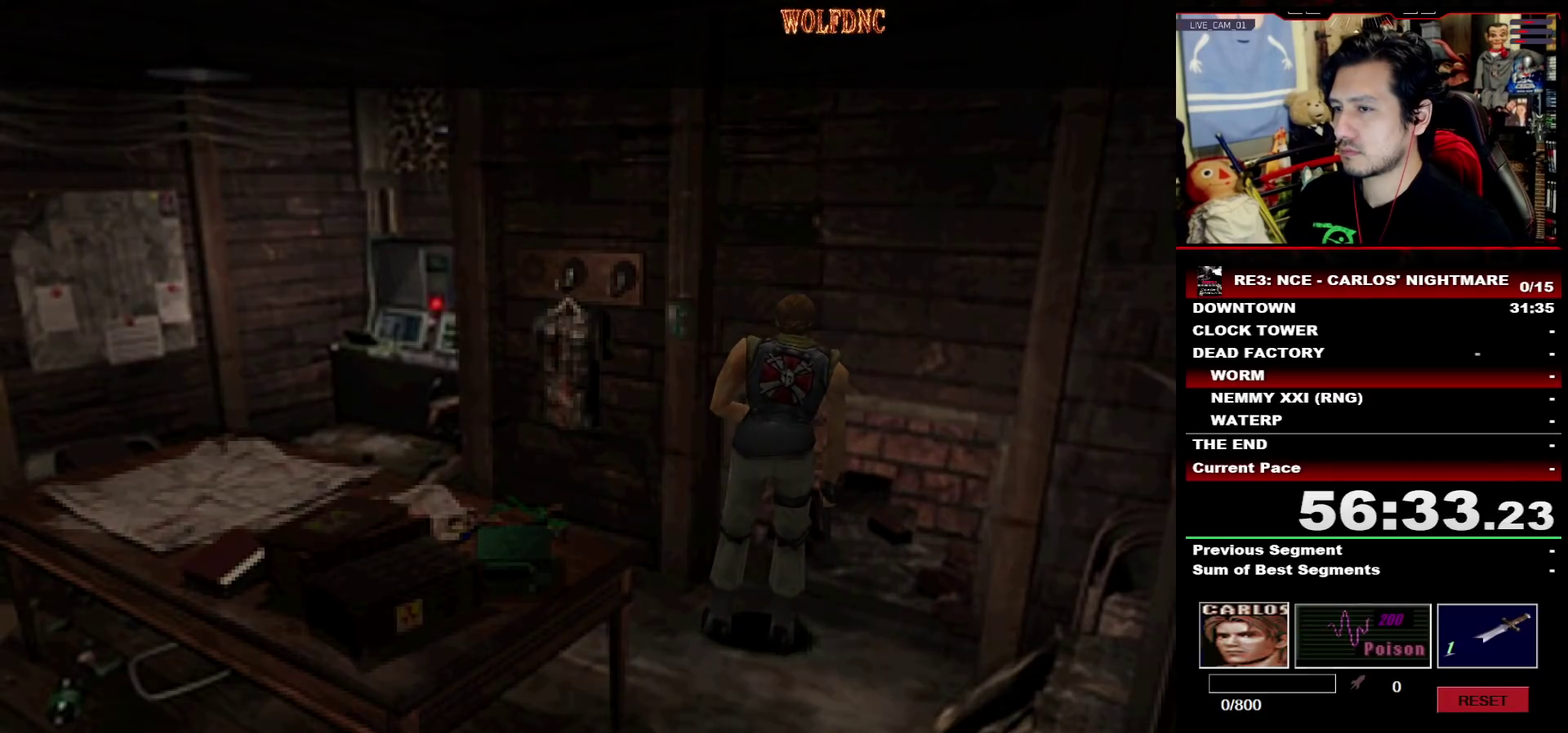
{"buttons": ["DPAD_DOWN", "DPAD_LEFT"], "events": [[50, "CROSS", "up"], [100, "DPAD_LEFT", "down"], [483, "DPAD_DOWN", "down"]]}
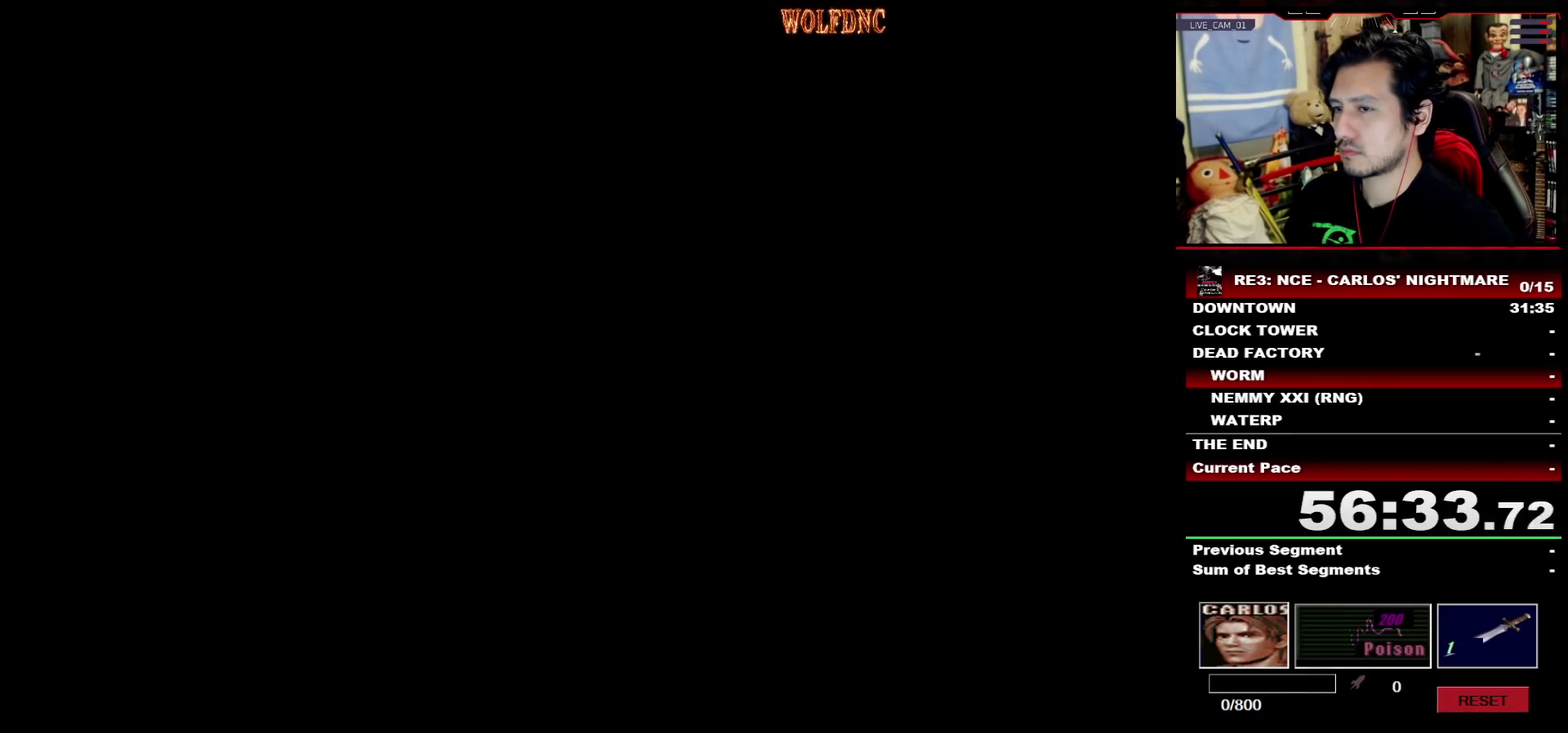
{"buttons": ["SQUARE", "DPAD_UP", "DPAD_LEFT"], "events": [[67, "SQUARE", "down"], [117, "DPAD_DOWN", "up"], [167, "SQUARE", "up"], [350, "DPAD_UP", "down"], [400, "SQUARE", "down"]]}
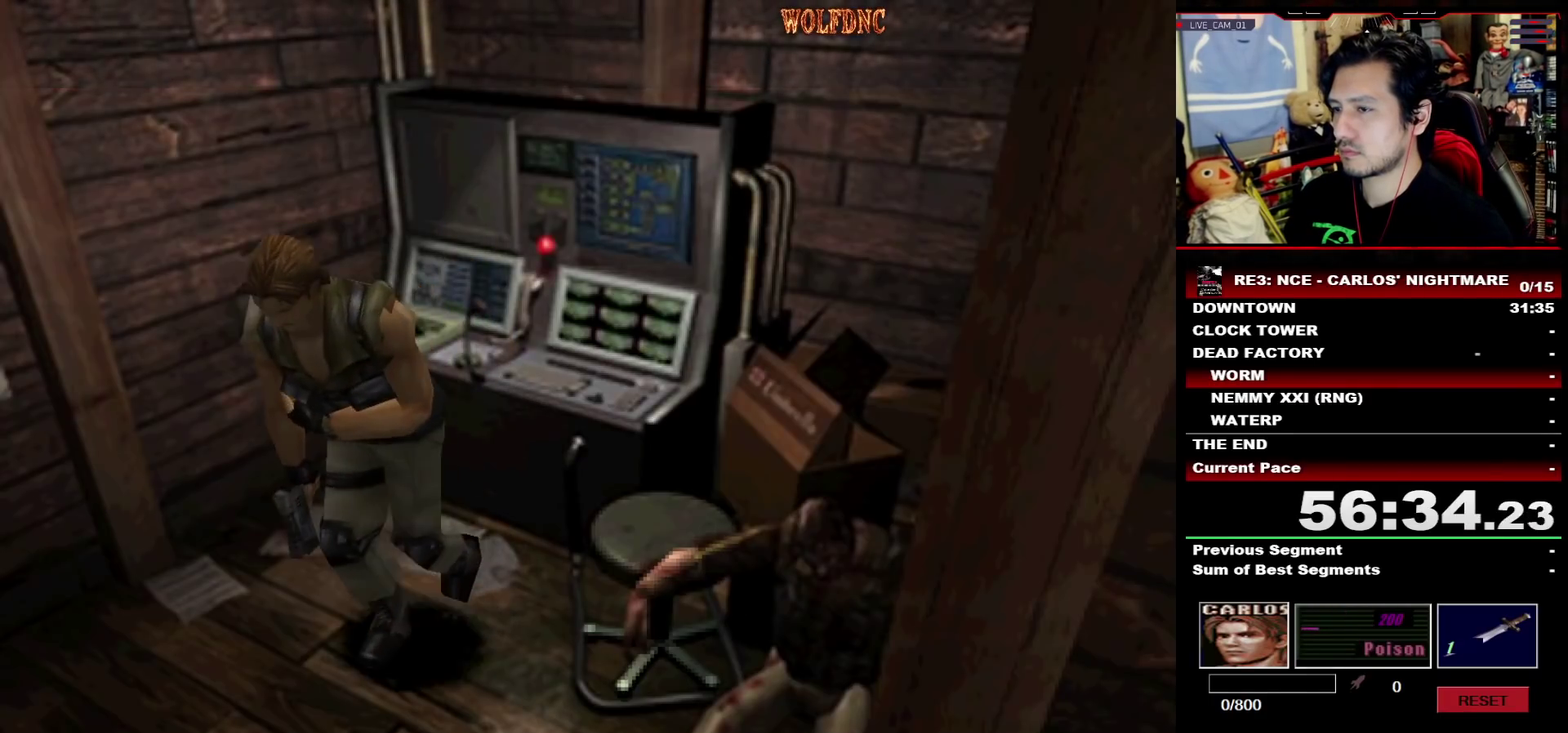
{"buttons": ["SQUARE", "DPAD_UP", "DPAD_LEFT"], "events": [[183, "DPAD_LEFT", "up"], [233, "DPAD_LEFT", "down"]]}
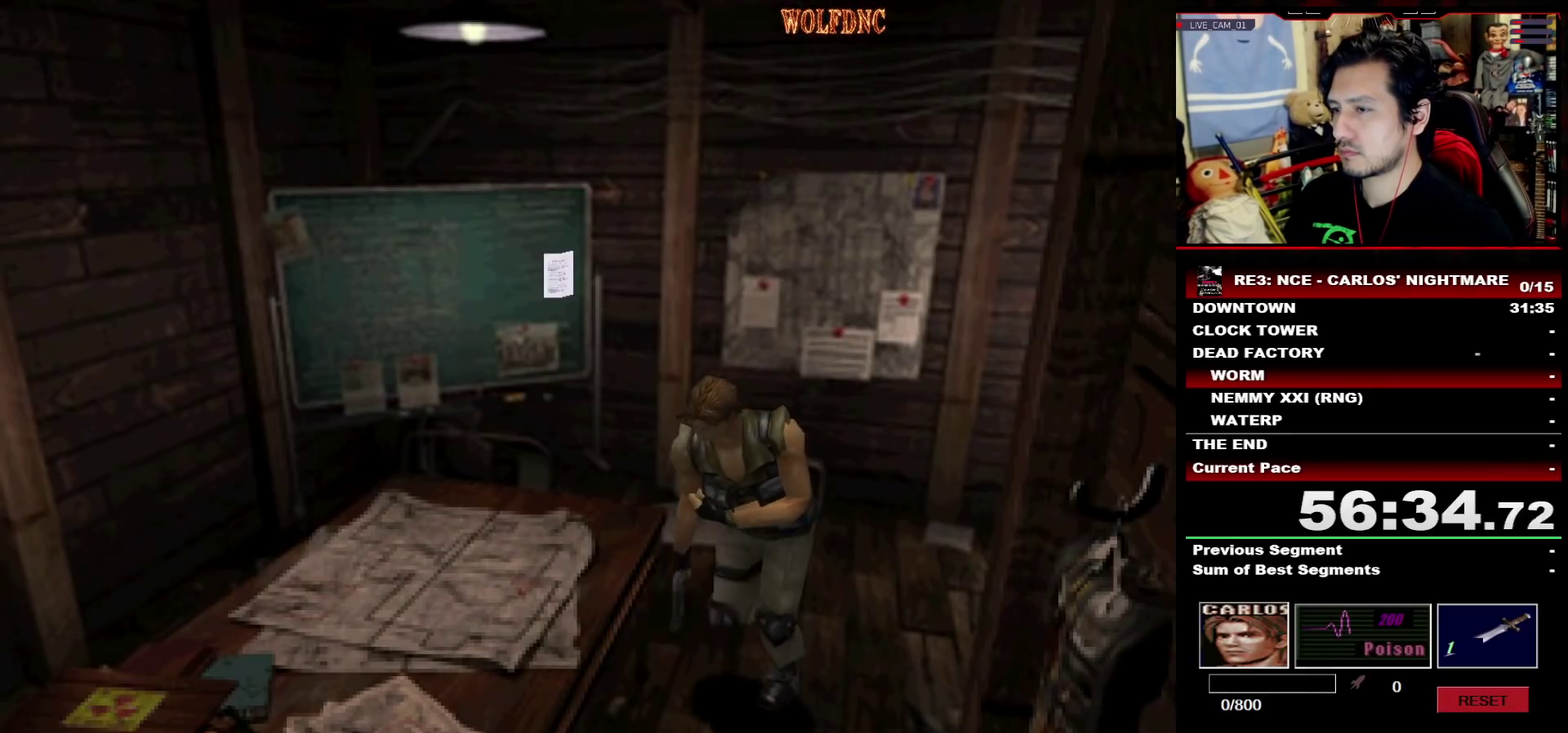
{"buttons": ["SQUARE", "DPAD_UP", "DPAD_LEFT"], "events": [[250, "DPAD_UP", "up"], [283, "SQUARE", "up"], [433, "SQUARE", "down"], [483, "DPAD_UP", "down"]]}
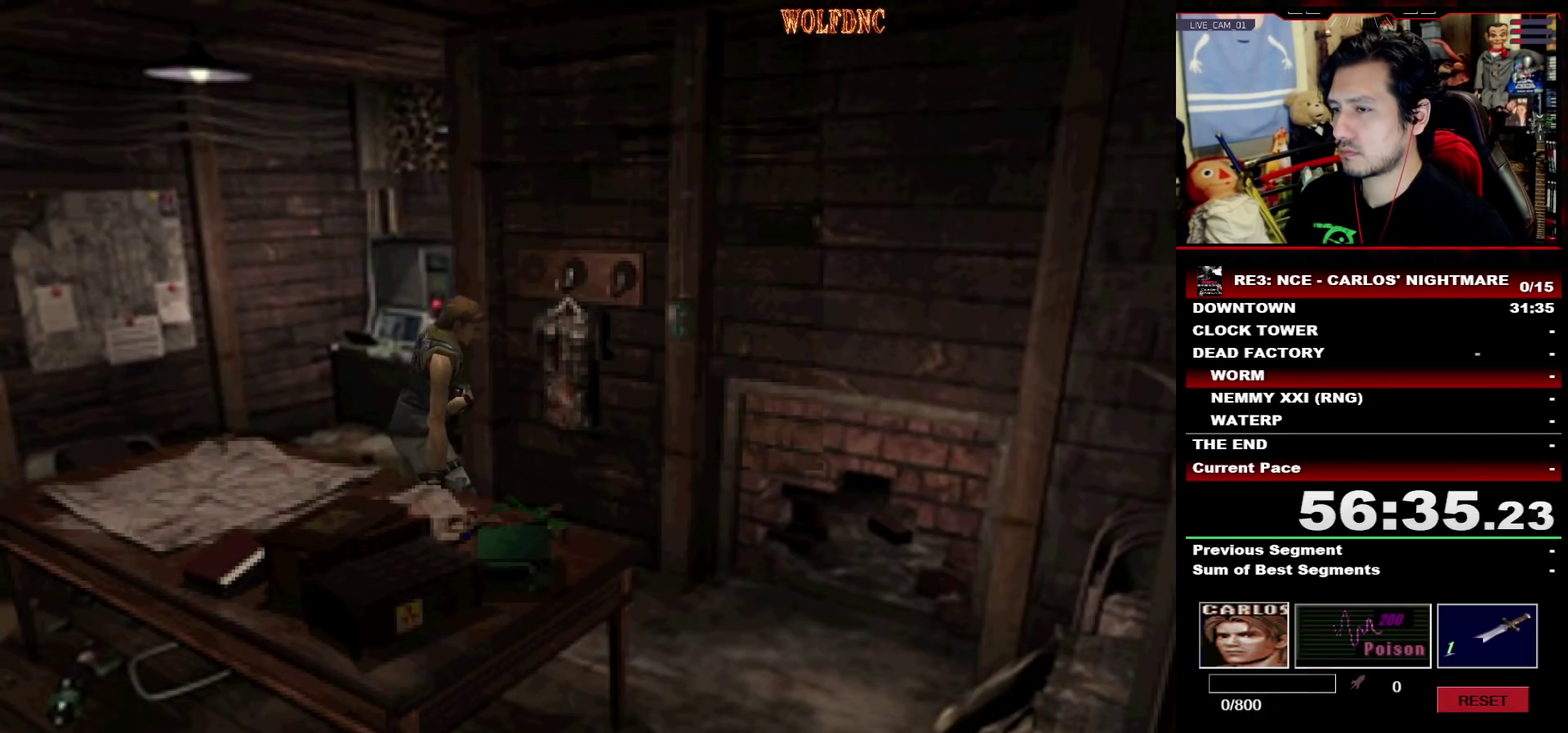
{"buttons": ["CROSS", "DPAD_LEFT"], "events": [[167, "CROSS", "down"], [167, "DPAD_UP", "up"], [300, "CROSS", "up"], [300, "SQUARE", "up"], [350, "CROSS", "down"], [450, "CROSS", "up"], [500, "CROSS", "down"]]}
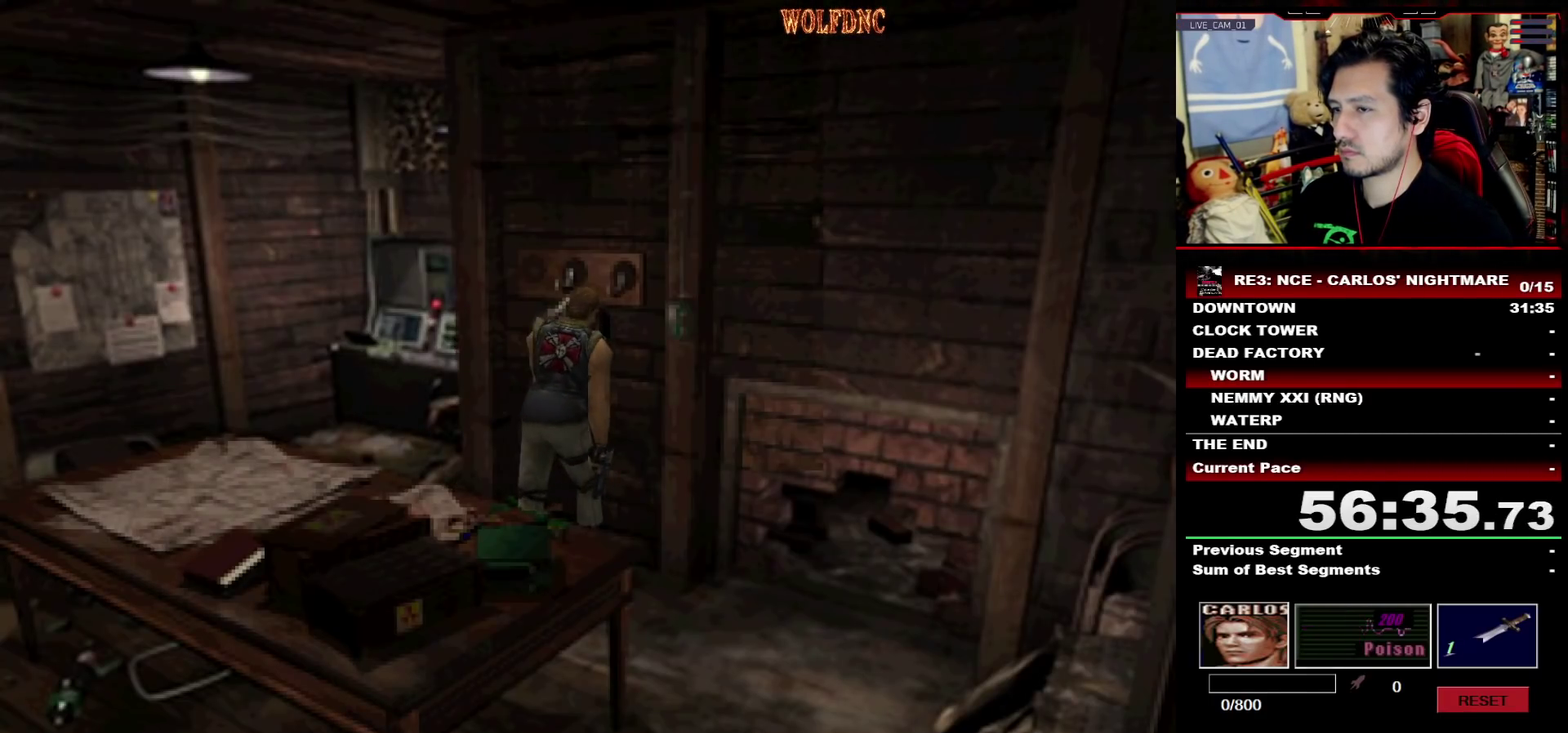
{"buttons": ["CROSS"], "events": [[83, "CROSS", "up"], [133, "CROSS", "down"], [233, "CROSS", "up"], [233, "DPAD_LEFT", "up"], [283, "CROSS", "down"]]}
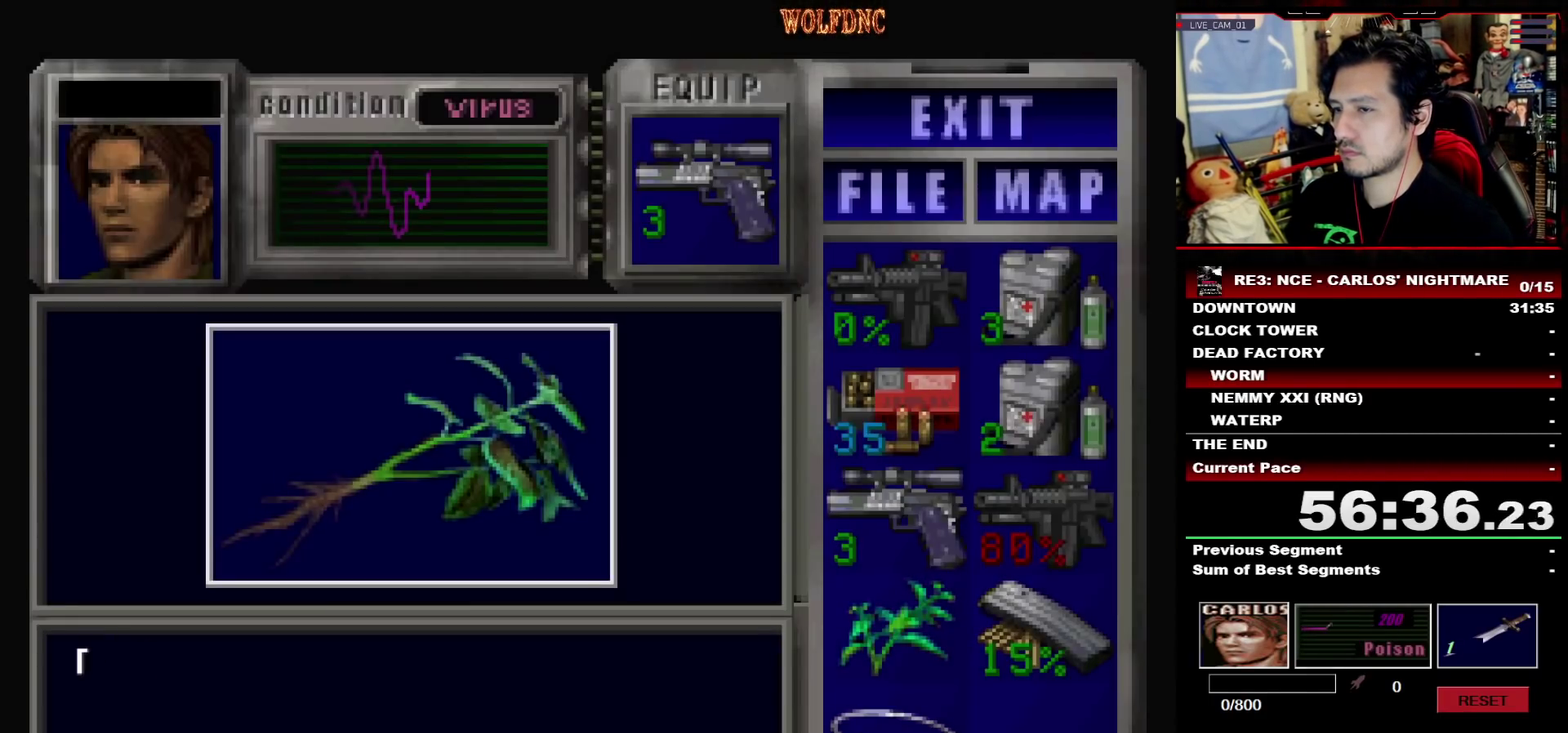
{"buttons": ["CROSS"], "events": [[433, "CROSS", "up"], [483, "CROSS", "down"]]}
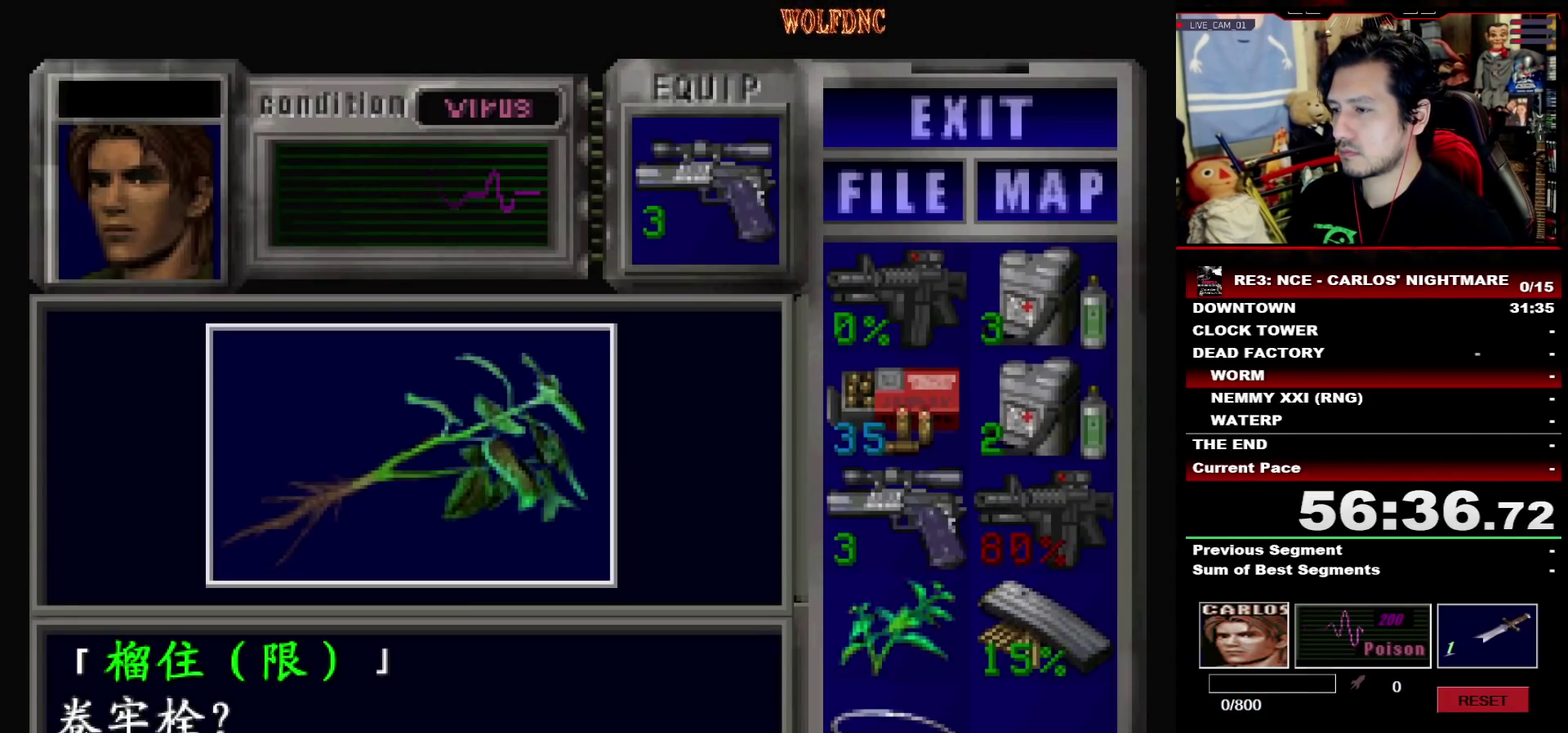
{"buttons": ["DPAD_RIGHT"], "events": [[217, "SQUARE", "down"], [267, "DPAD_RIGHT", "down"], [400, "SQUARE", "up"], [450, "CROSS", "up"]]}
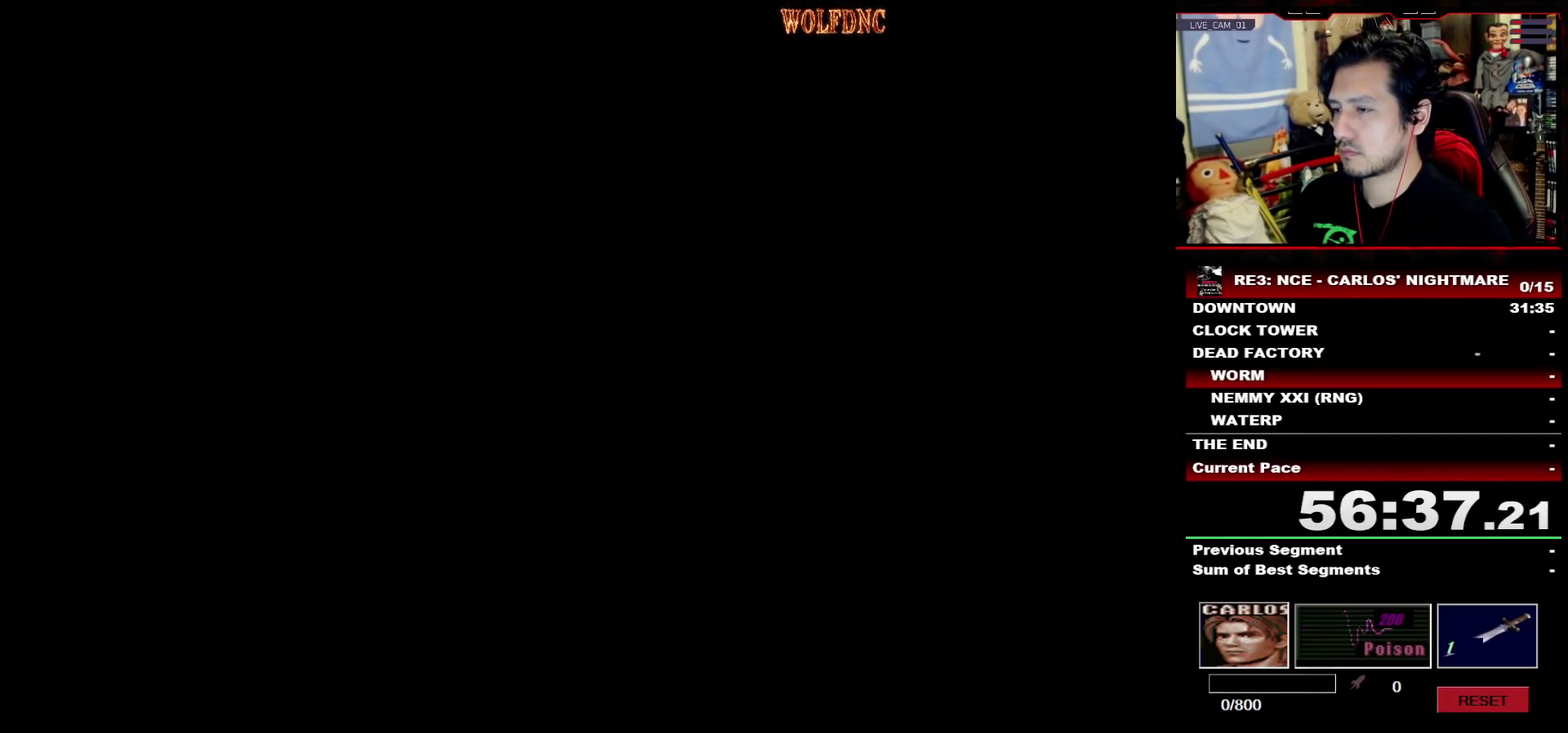
{"buttons": ["SQUARE", "DPAD_UP", "DPAD_RIGHT"], "events": [[83, "SQUARE", "down"], [283, "DPAD_UP", "down"]]}
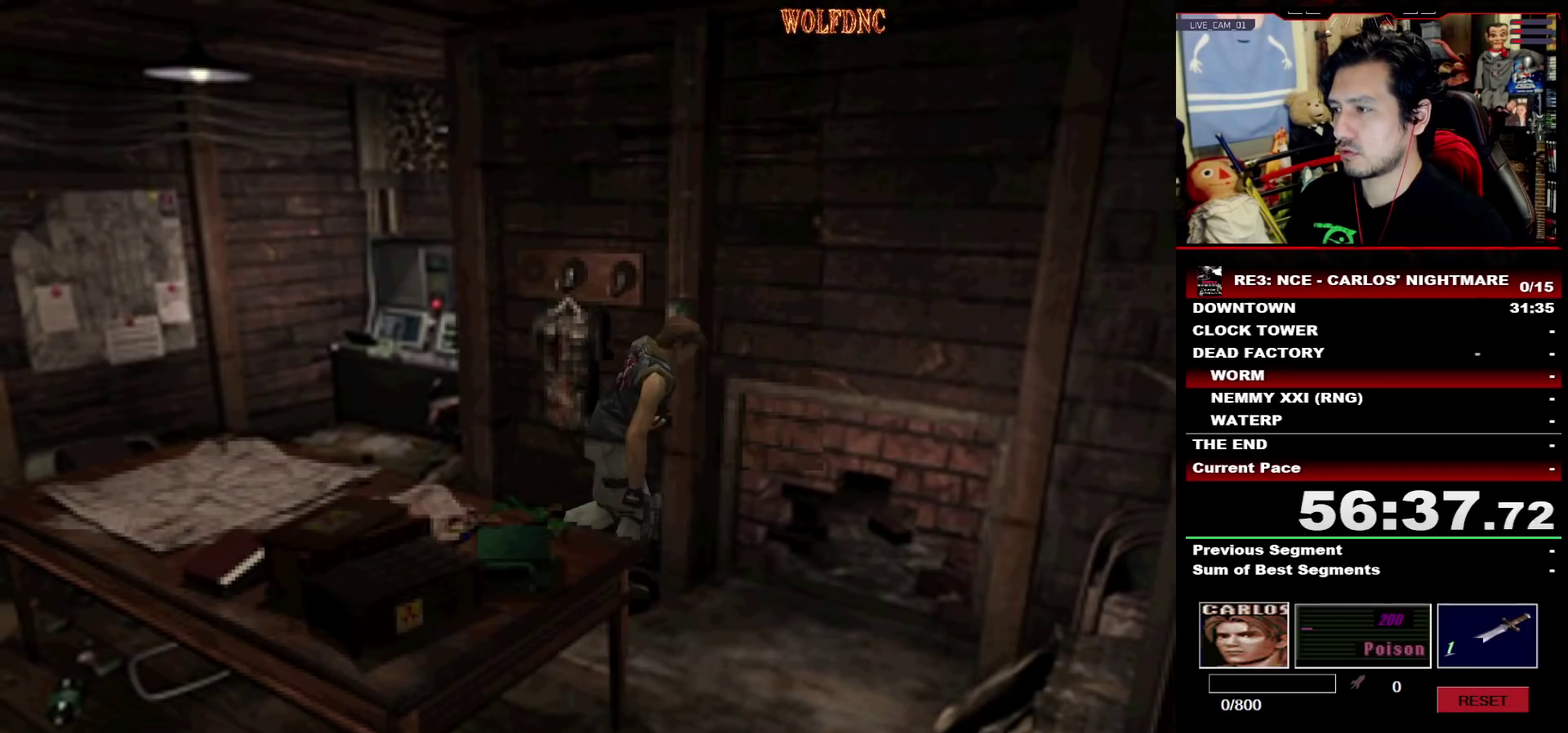
{"buttons": ["CROSS", "SQUARE", "DPAD_UP"], "events": [[100, "DPAD_LEFT", "down"], [100, "DPAD_RIGHT", "up"], [200, "CROSS", "down"], [433, "CROSS", "up"], [433, "DPAD_LEFT", "up"], [483, "CROSS", "down"]]}